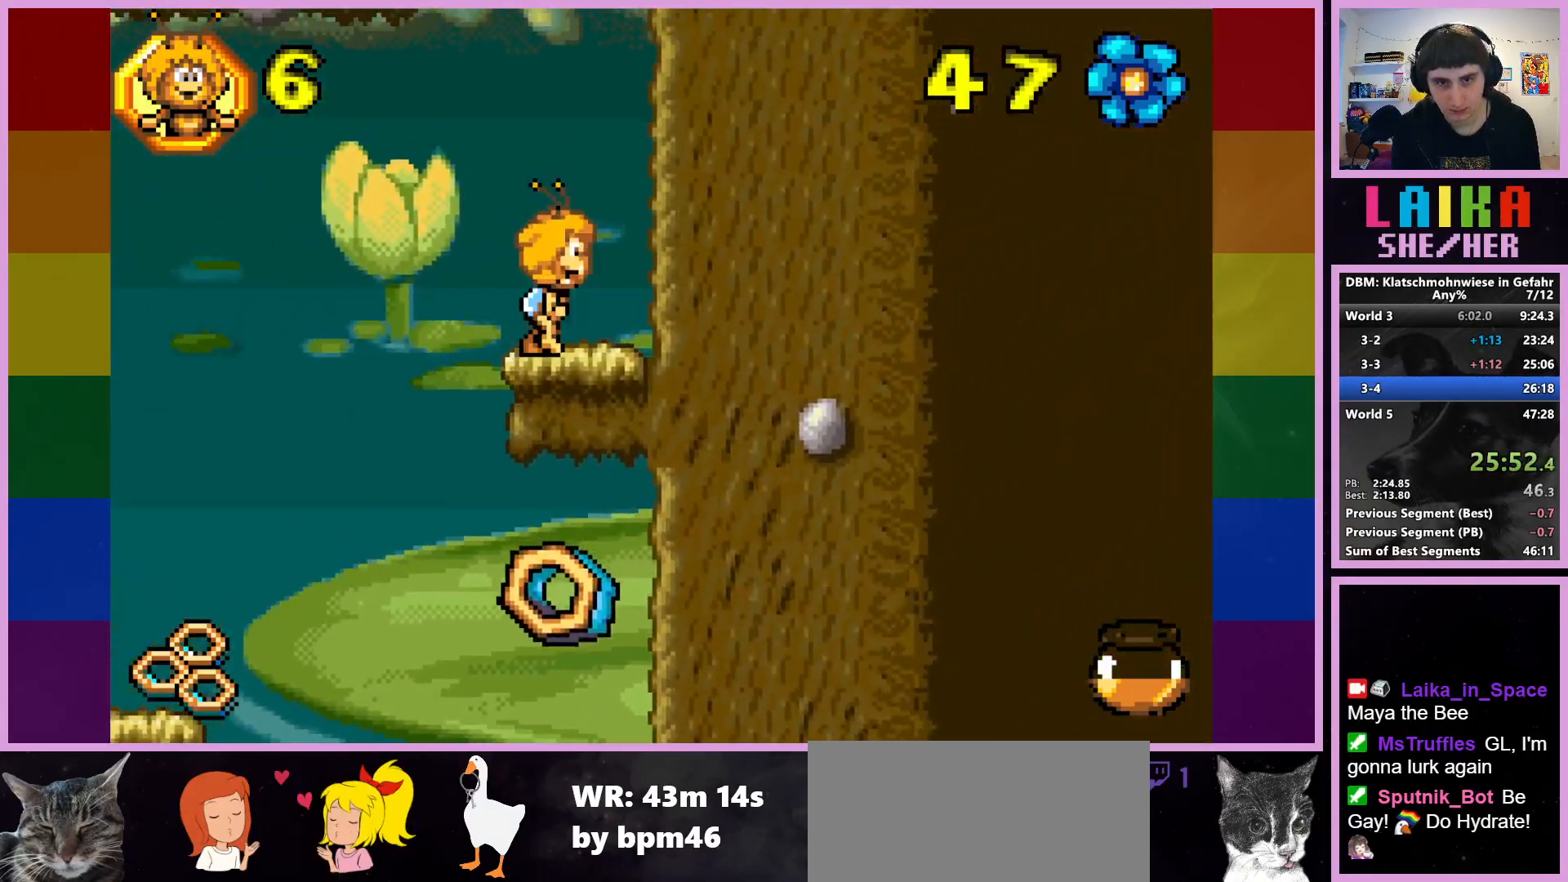
Gameplay with a controller (PlayStation layout); each line is a JSON object with the inputs held at the frame after it. "events" lists button and stick changes between this image and that frame as [ms after this image, input, new state], when the widget could be followed in between. Not read: right_stick.
{"buttons": ["CROSS"], "left_stick": "left", "events": [[183, "CIRCLE", "up"], [183, "left_stick", "center"], [267, "R2", "up"], [400, "left_stick", "left"], [467, "CROSS", "down"]]}
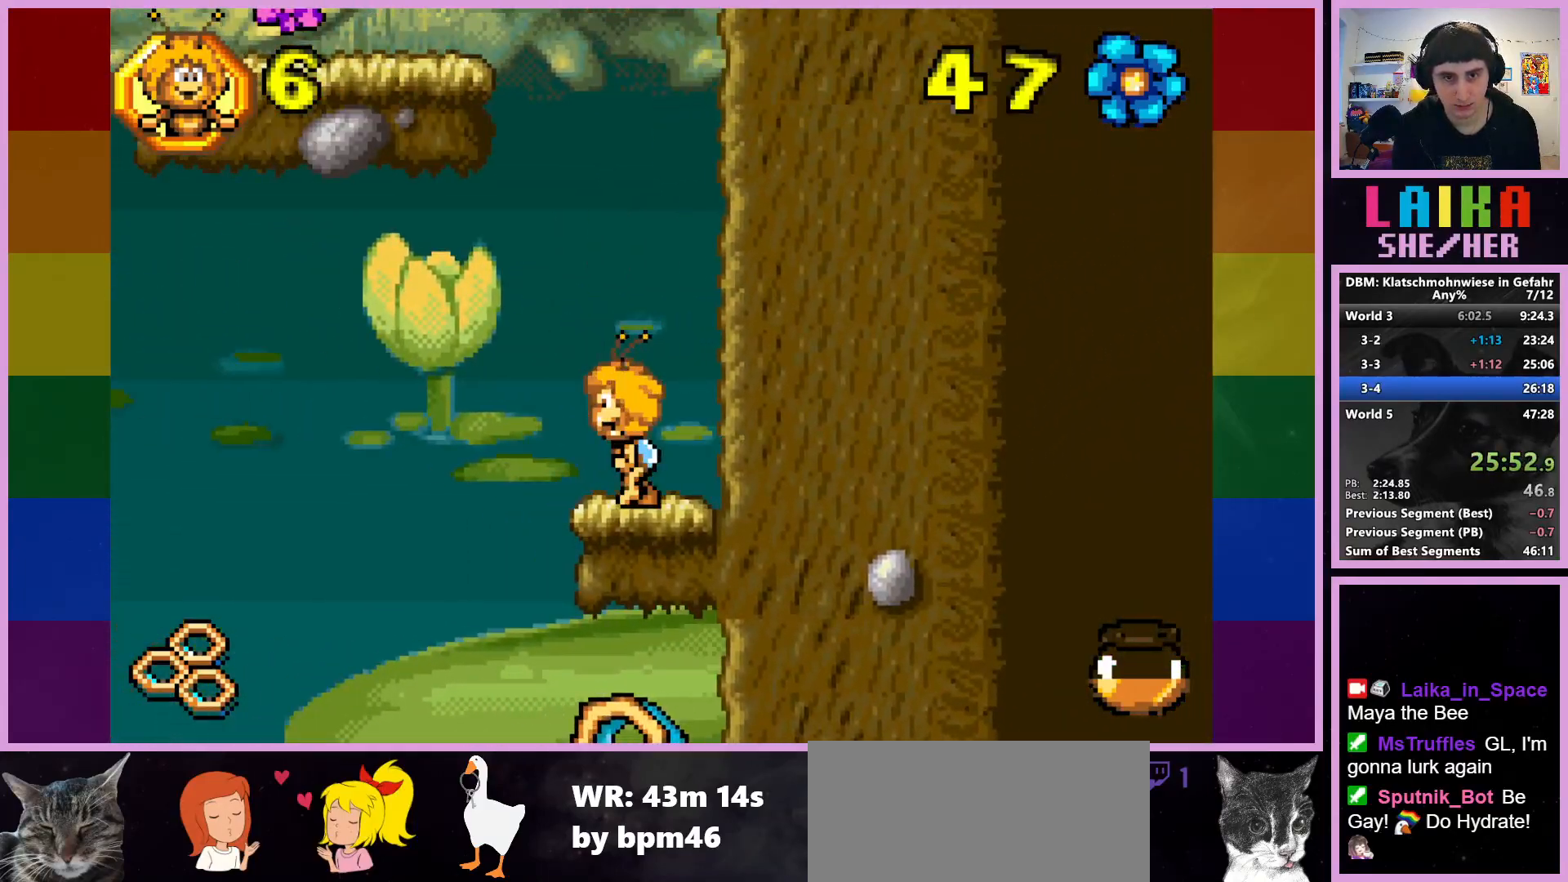
{"buttons": ["CIRCLE"], "left_stick": "up-left", "events": [[17, "left_stick", "up-left"], [233, "CROSS", "up"], [333, "CIRCLE", "down"]]}
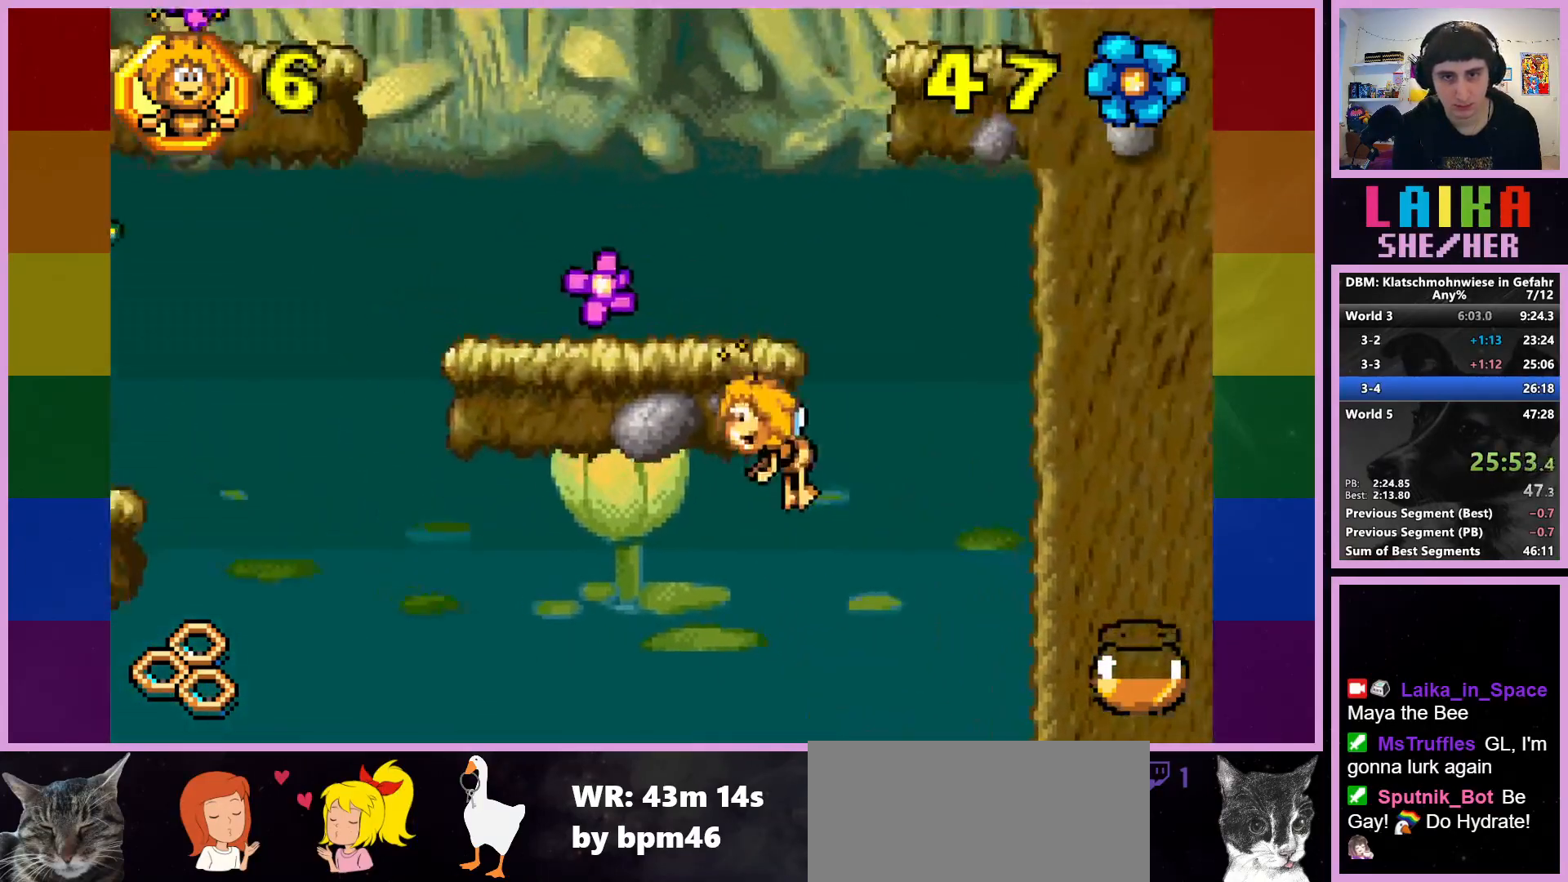
{"buttons": ["CIRCLE"], "left_stick": "center", "events": [[333, "left_stick", "center"]]}
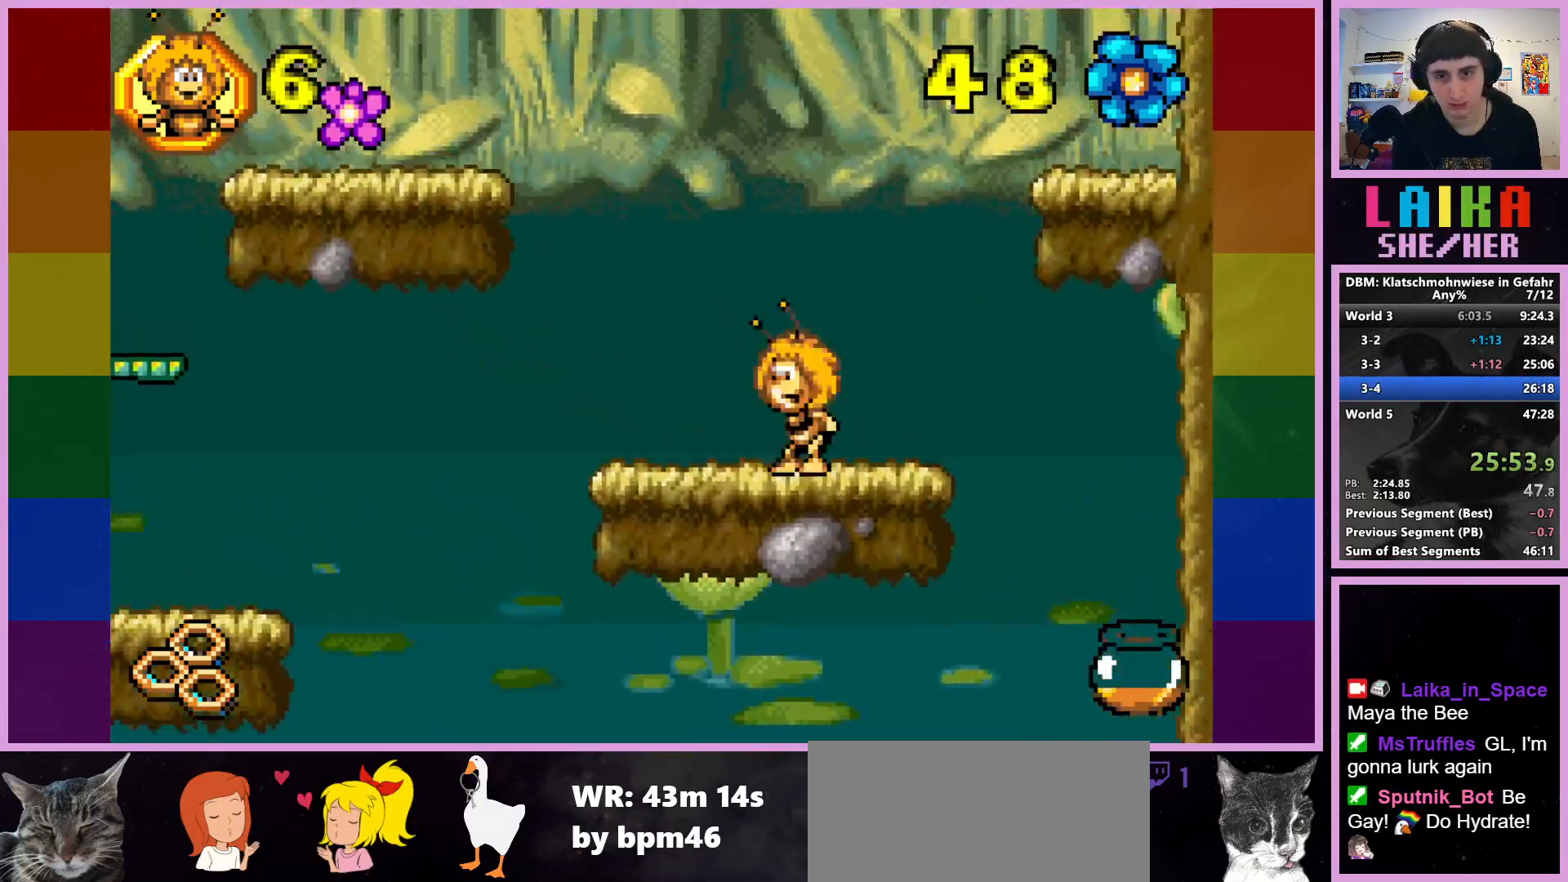
{"buttons": ["CROSS"], "left_stick": "right", "events": [[200, "CIRCLE", "up"], [267, "left_stick", "right"], [417, "CROSS", "down"]]}
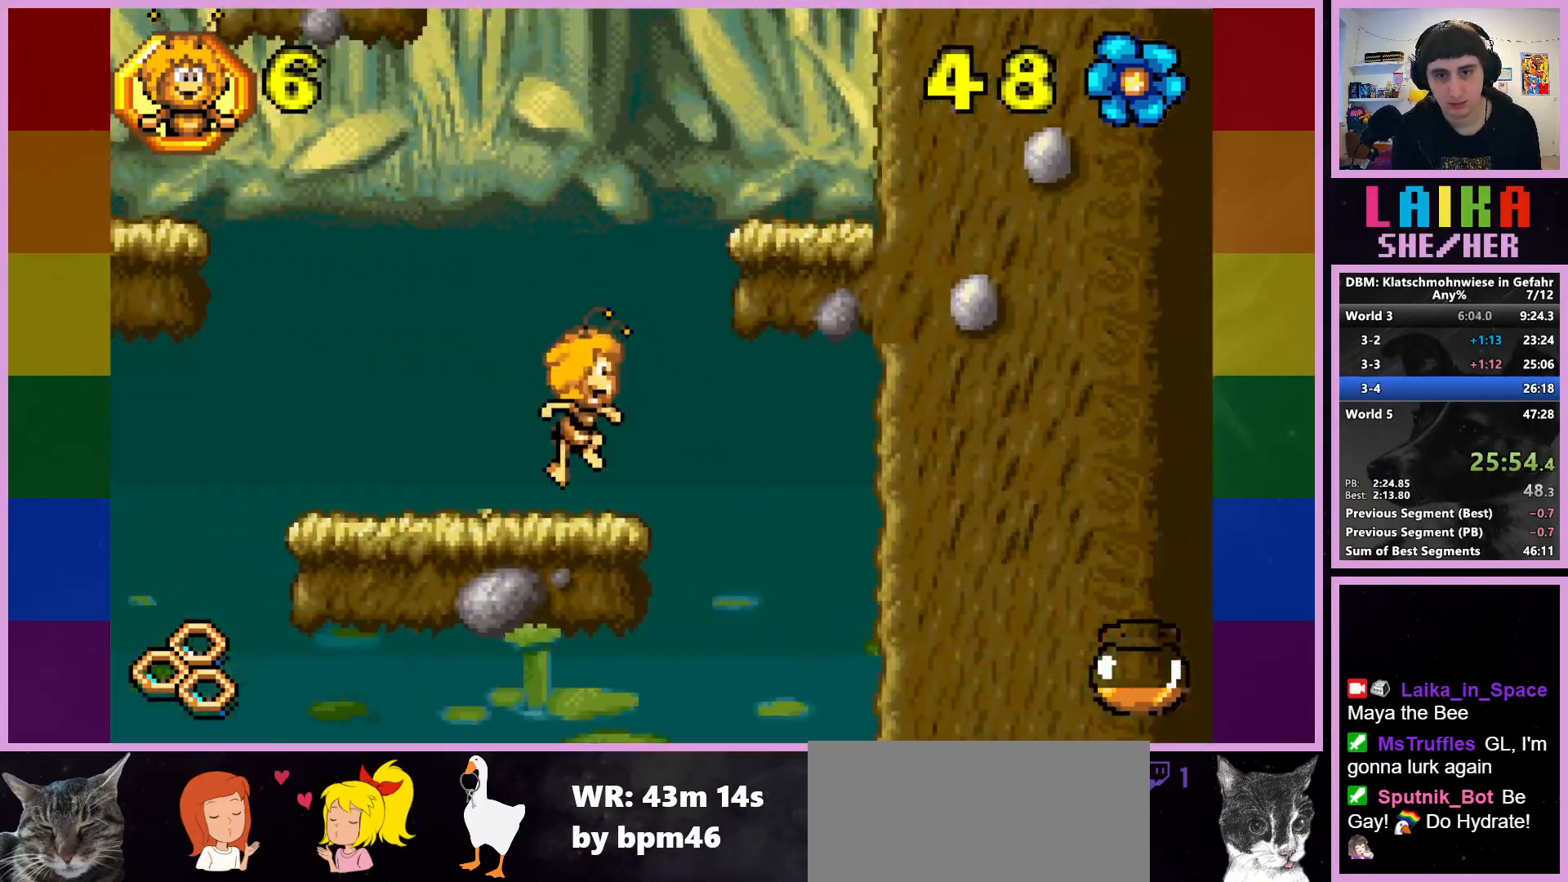
{"buttons": [], "left_stick": "right", "events": [[500, "CROSS", "up"]]}
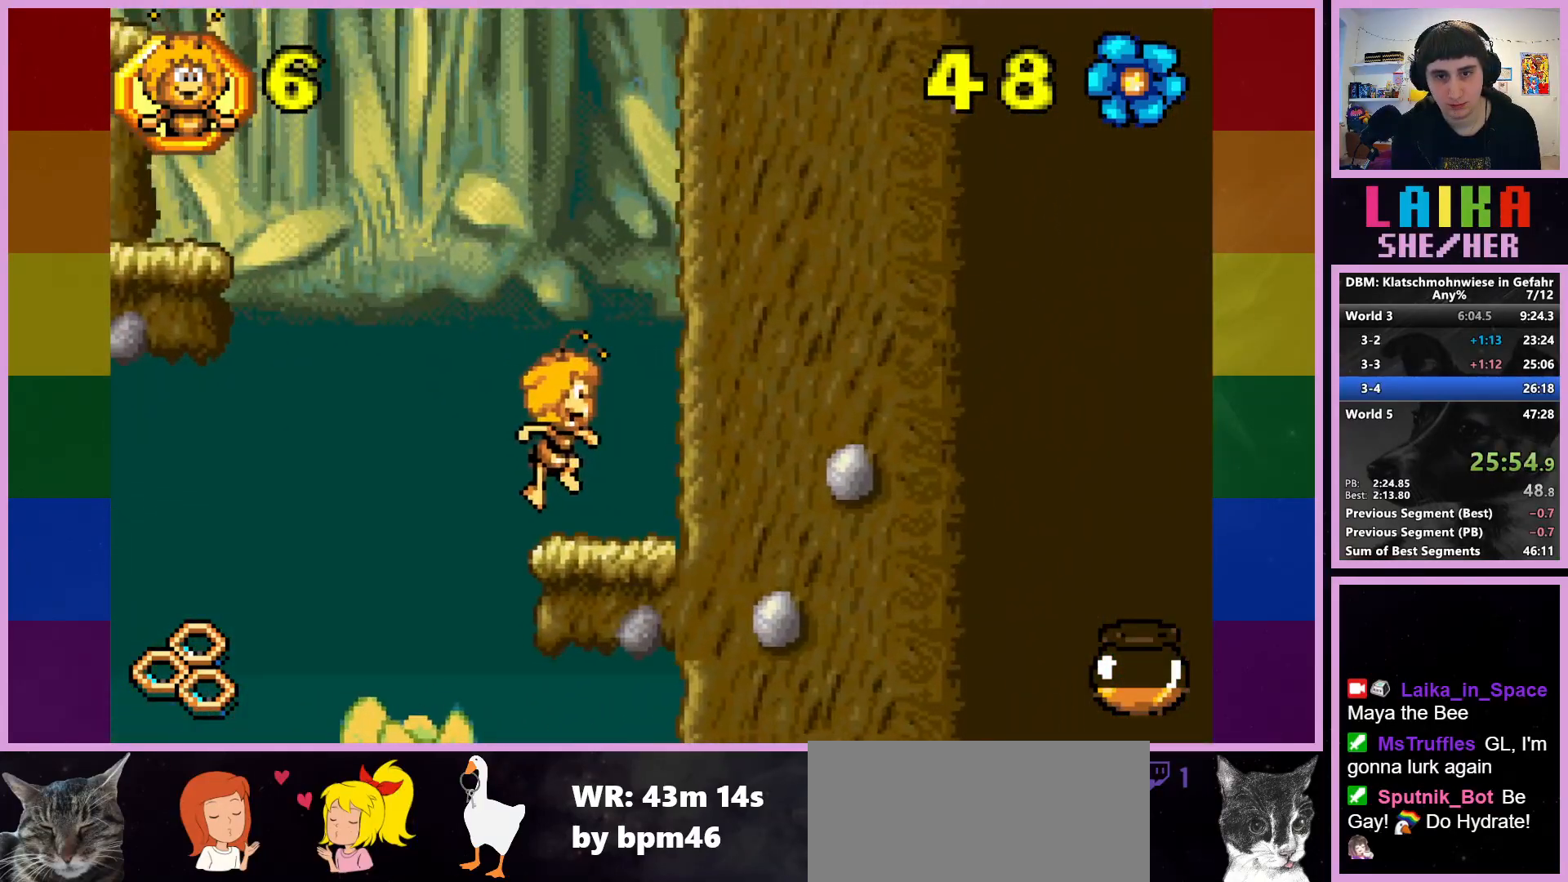
{"buttons": ["CROSS"], "left_stick": "left", "events": [[100, "left_stick", "left"], [200, "CROSS", "down"]]}
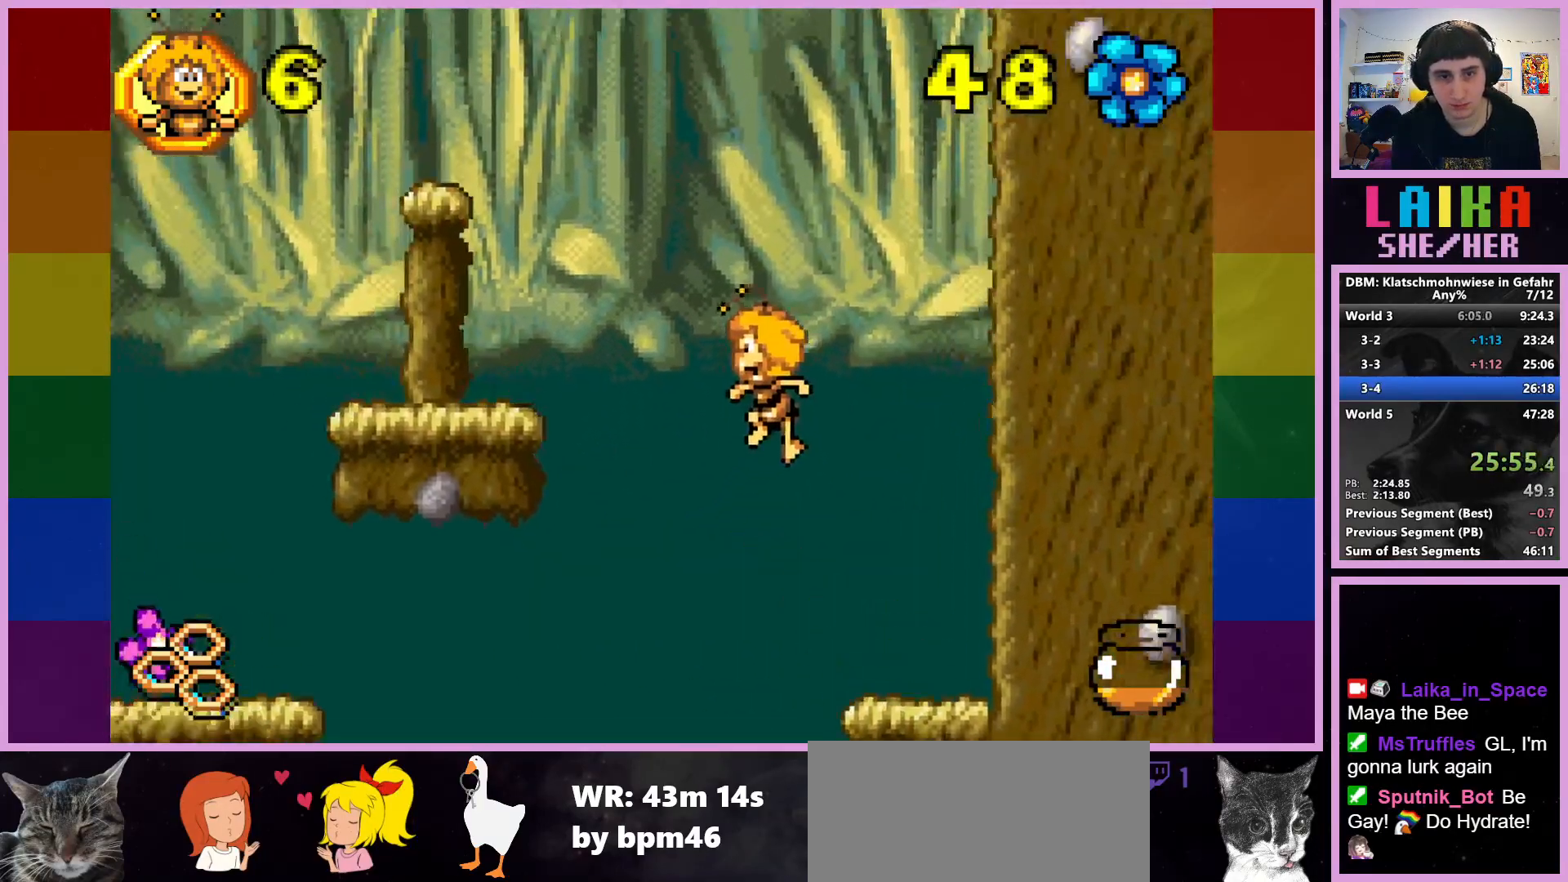
{"buttons": ["CIRCLE"], "left_stick": "left", "events": [[17, "CROSS", "up"], [133, "CIRCLE", "down"]]}
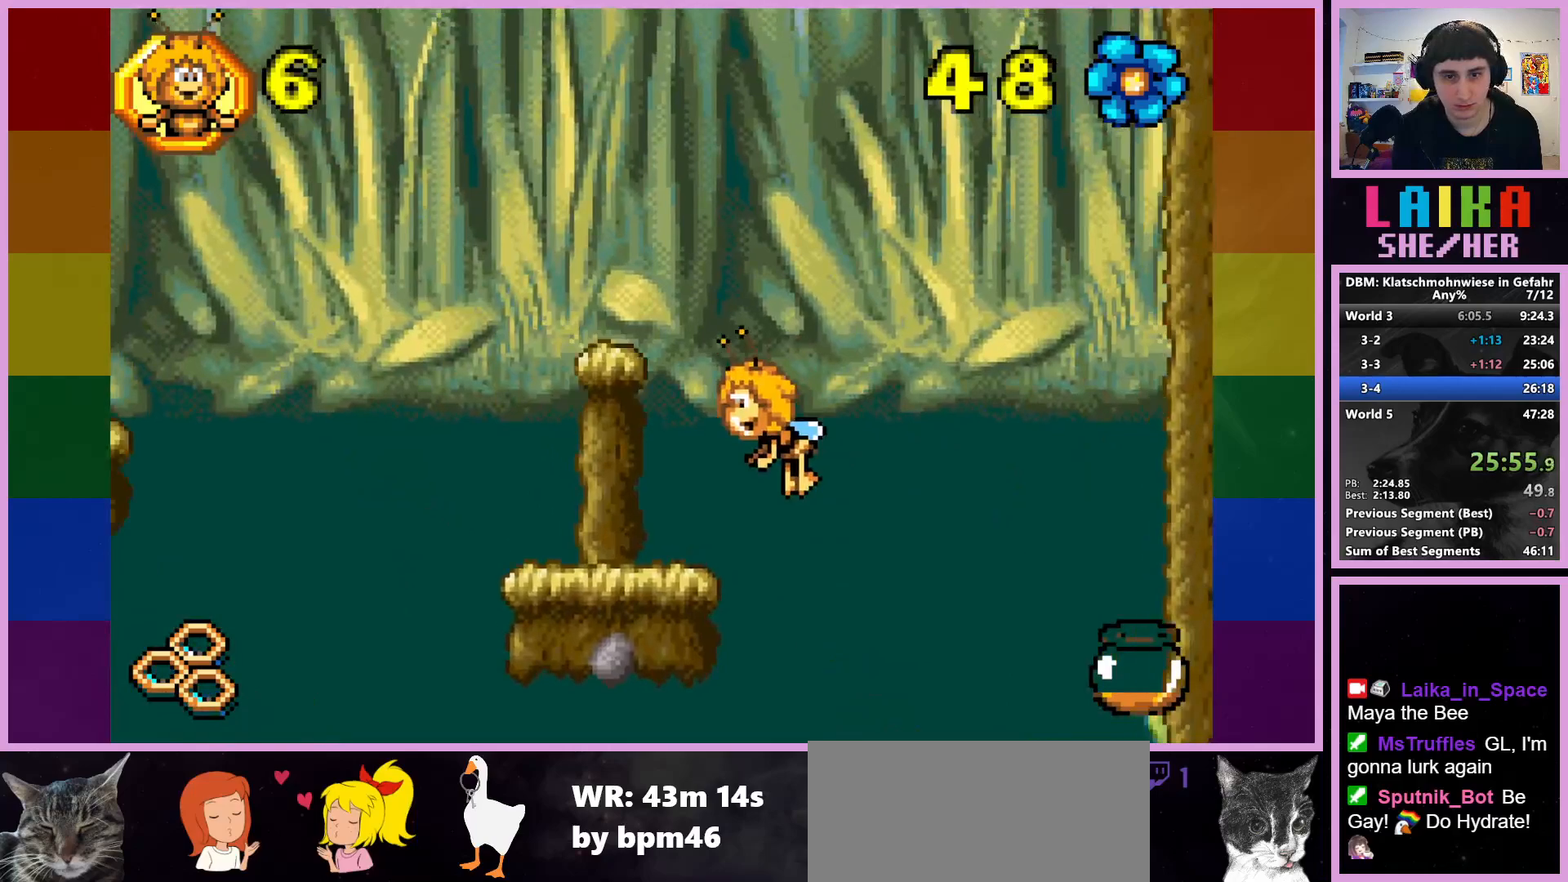
{"buttons": ["CROSS"], "left_stick": "center", "events": [[17, "CIRCLE", "up"], [317, "left_stick", "center"], [400, "CROSS", "down"]]}
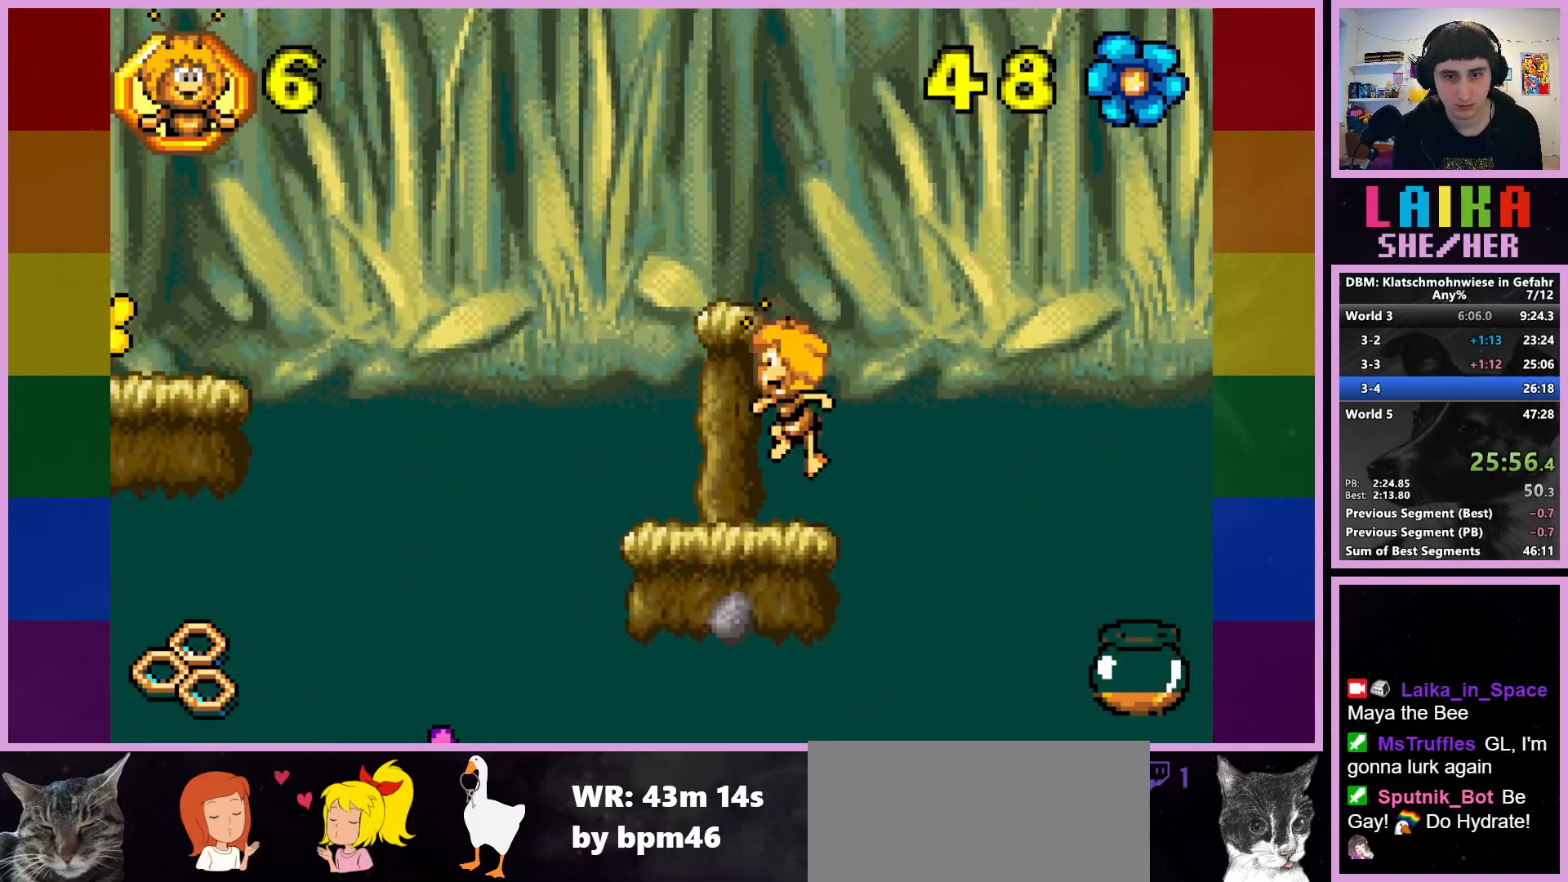
{"buttons": [], "left_stick": "center", "events": [[67, "left_stick", "left"], [117, "CROSS", "up"], [333, "left_stick", "center"]]}
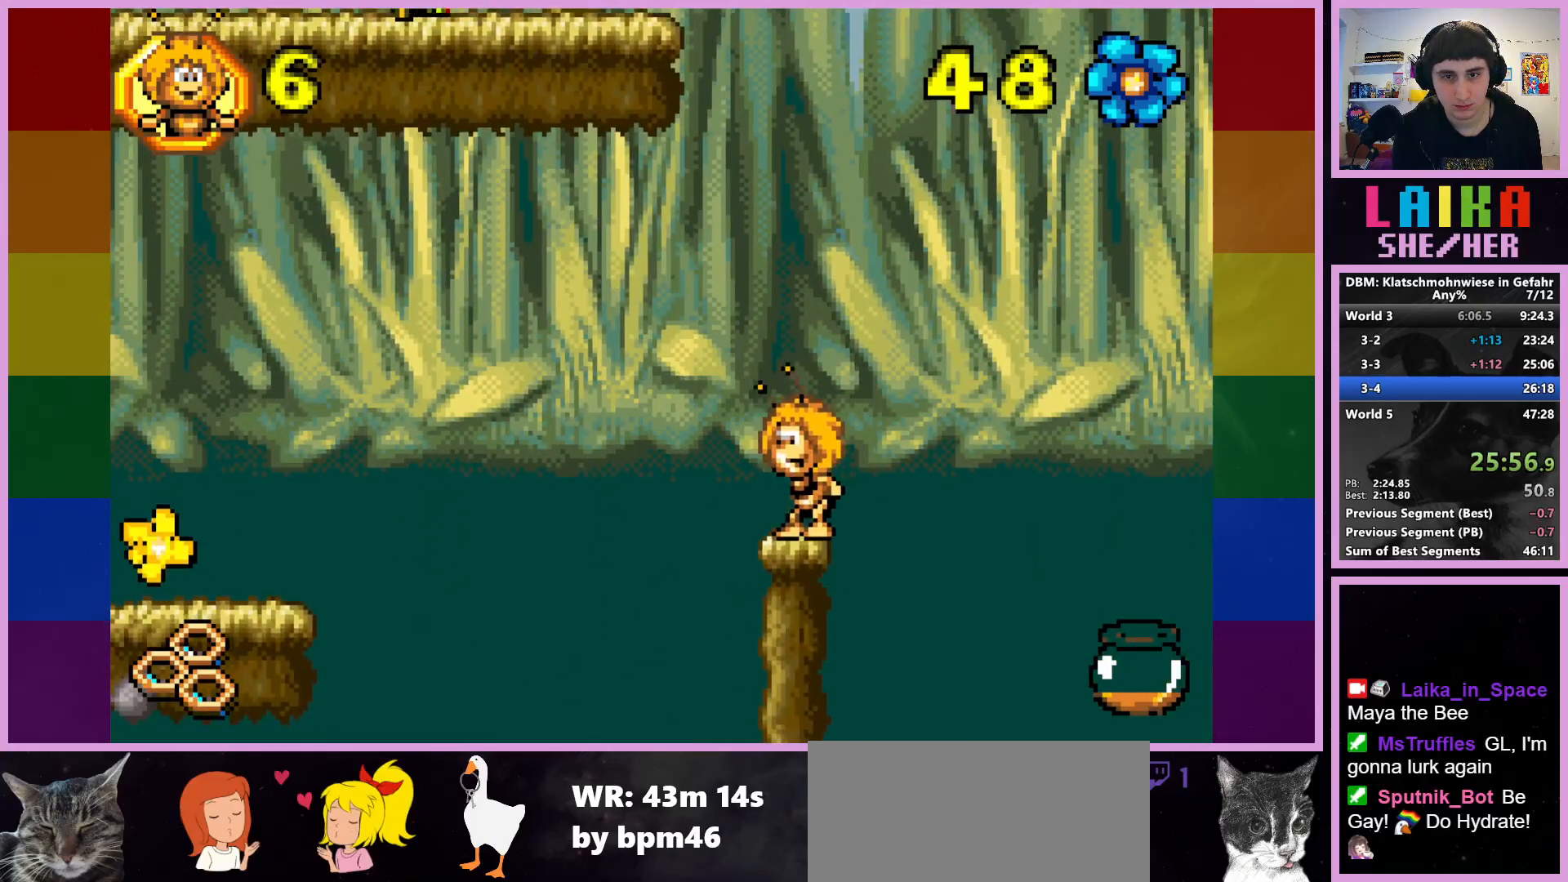
{"buttons": [], "left_stick": "center", "events": [[117, "CROSS", "down"], [417, "CROSS", "up"]]}
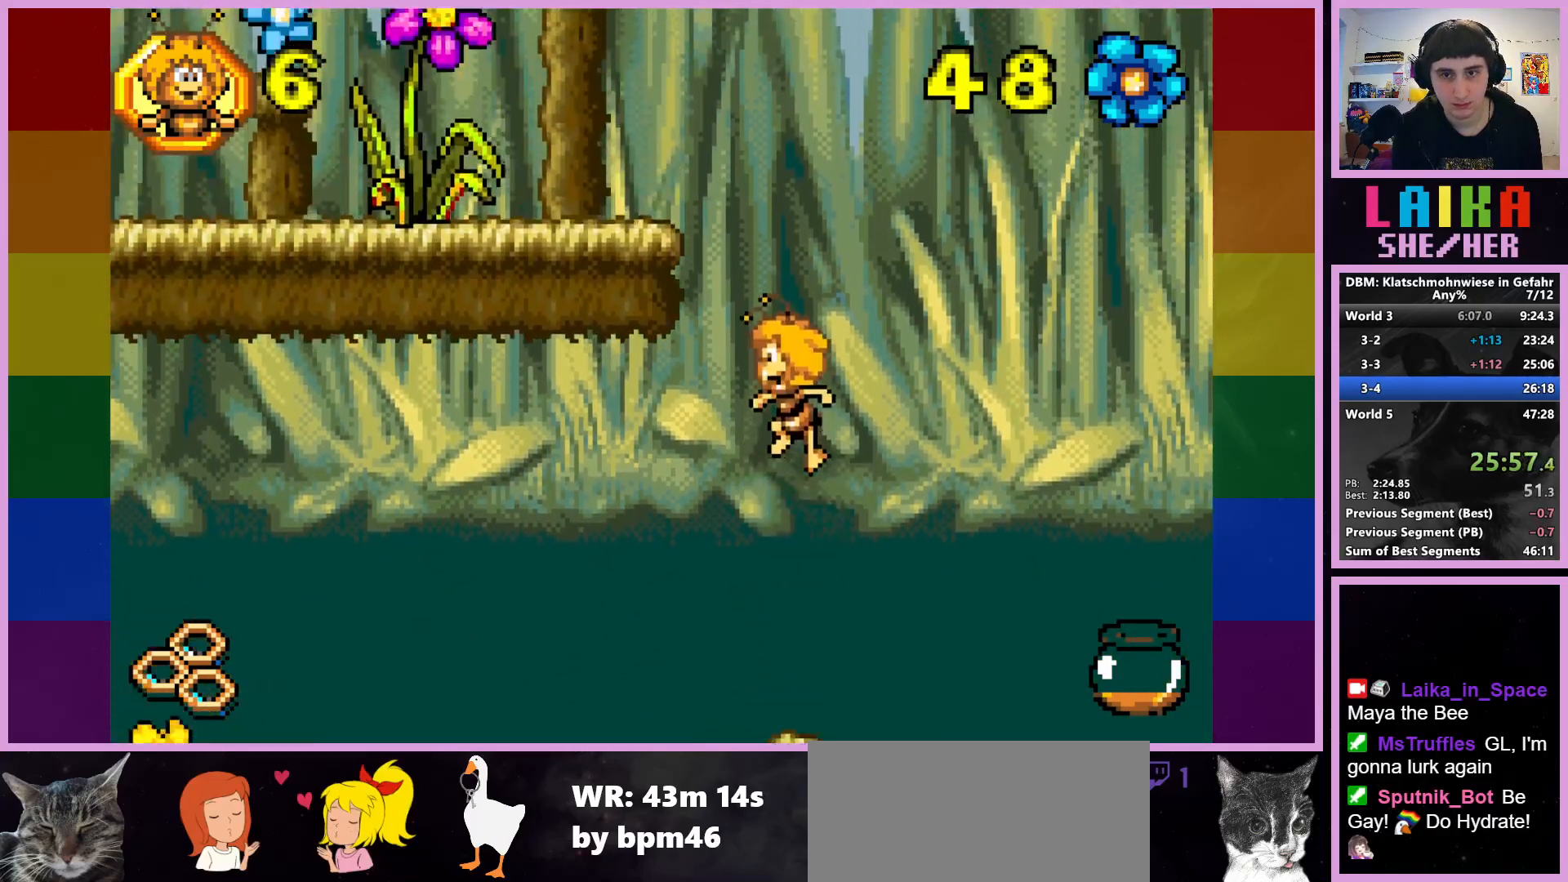
{"buttons": ["CIRCLE"], "left_stick": "left", "events": [[17, "left_stick", "left"], [33, "CIRCLE", "down"], [117, "left_stick", "center"], [500, "left_stick", "left"]]}
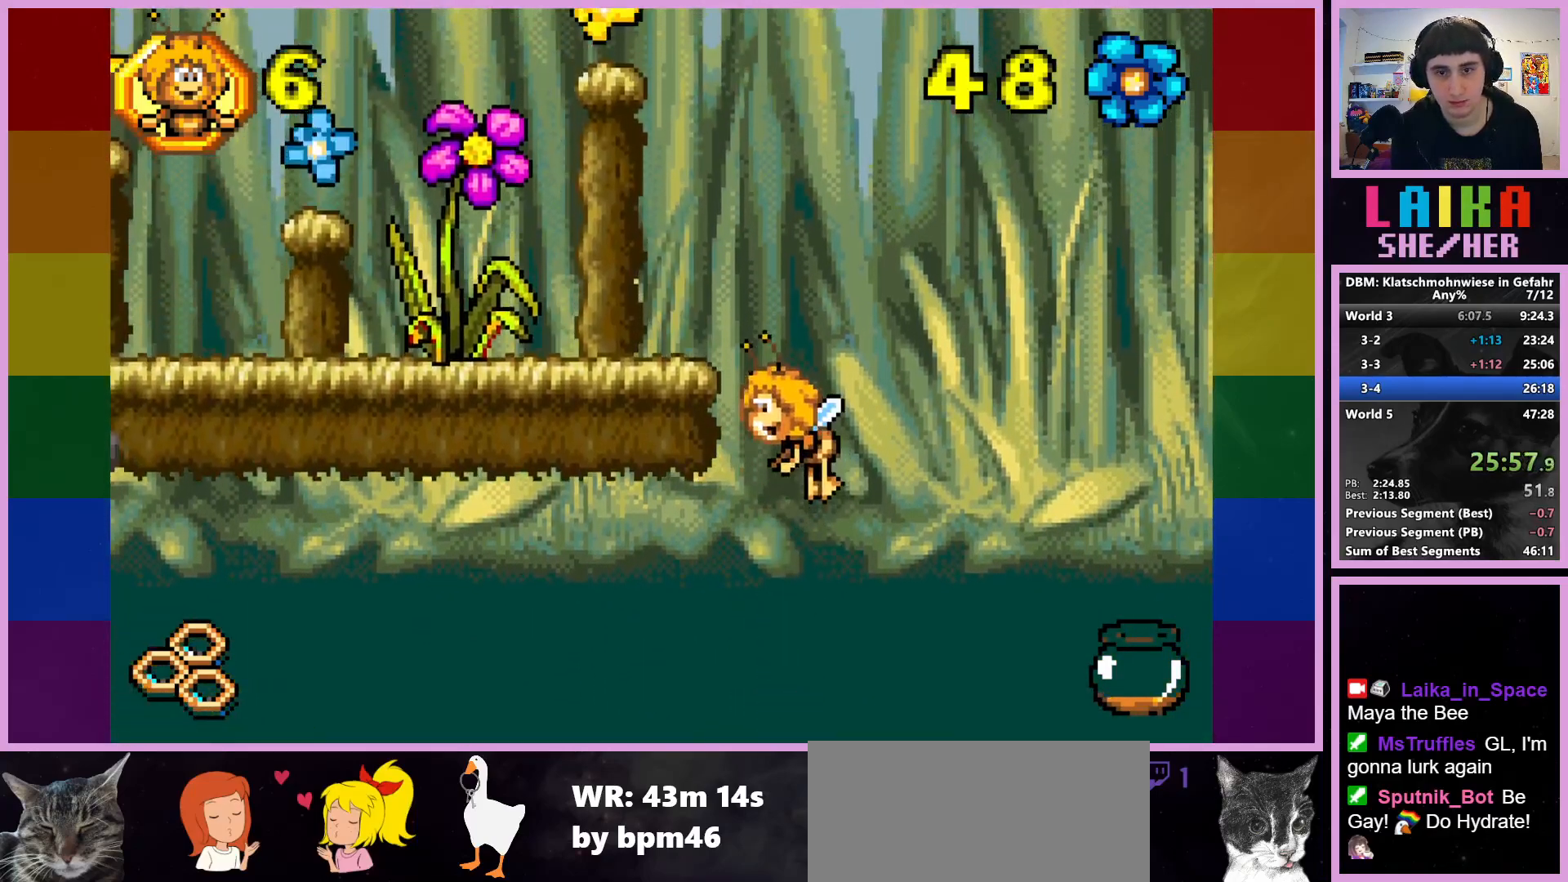
{"buttons": ["CIRCLE"], "left_stick": "center", "events": [[150, "left_stick", "center"]]}
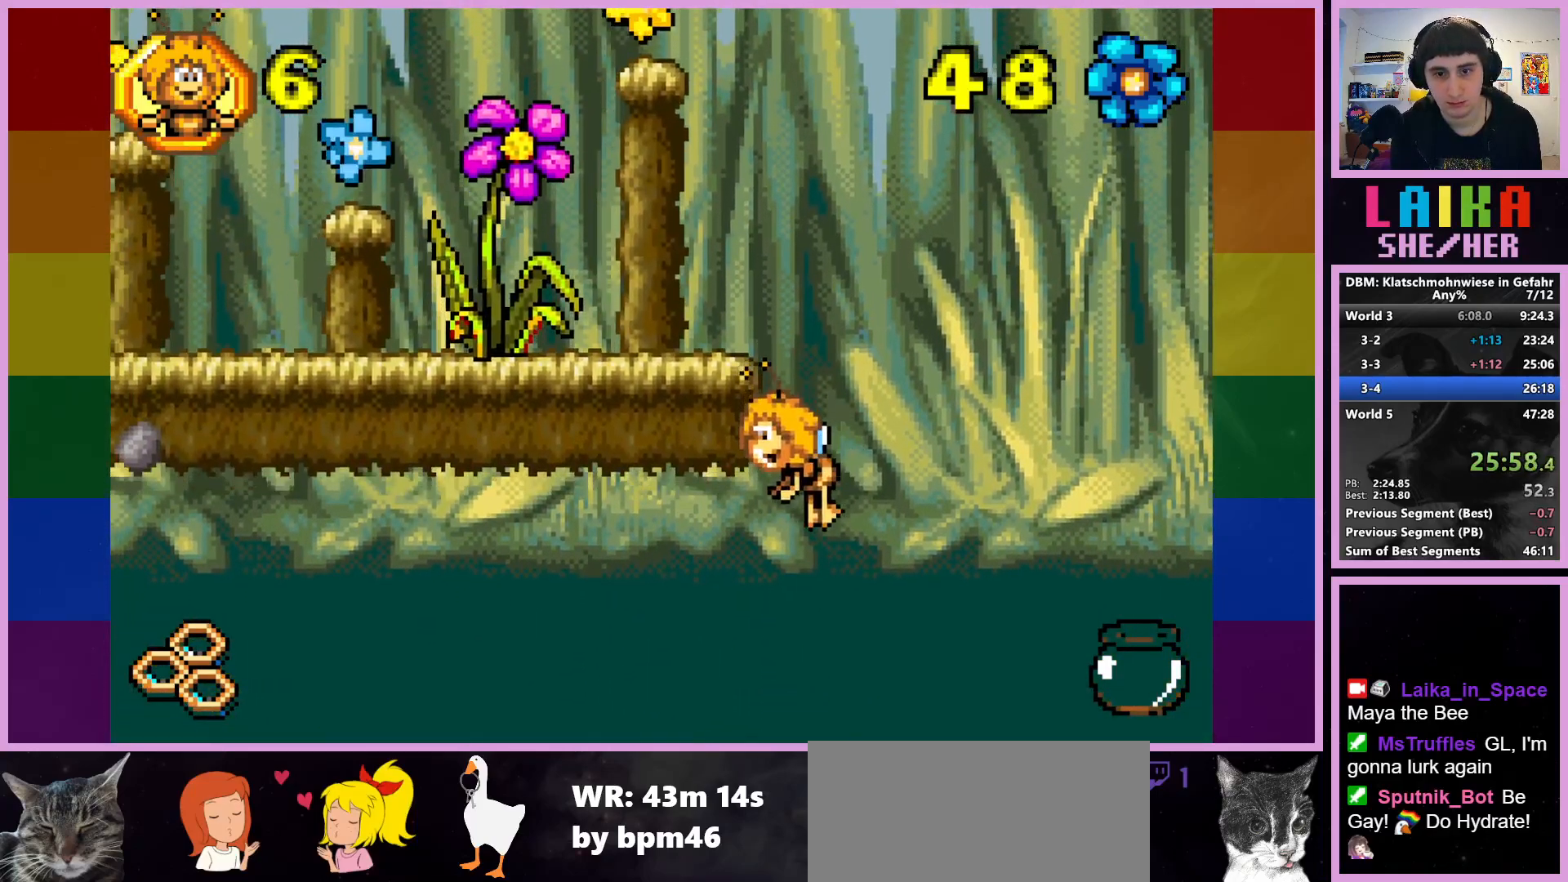
{"buttons": ["CIRCLE"], "left_stick": "left", "events": [[483, "left_stick", "left"]]}
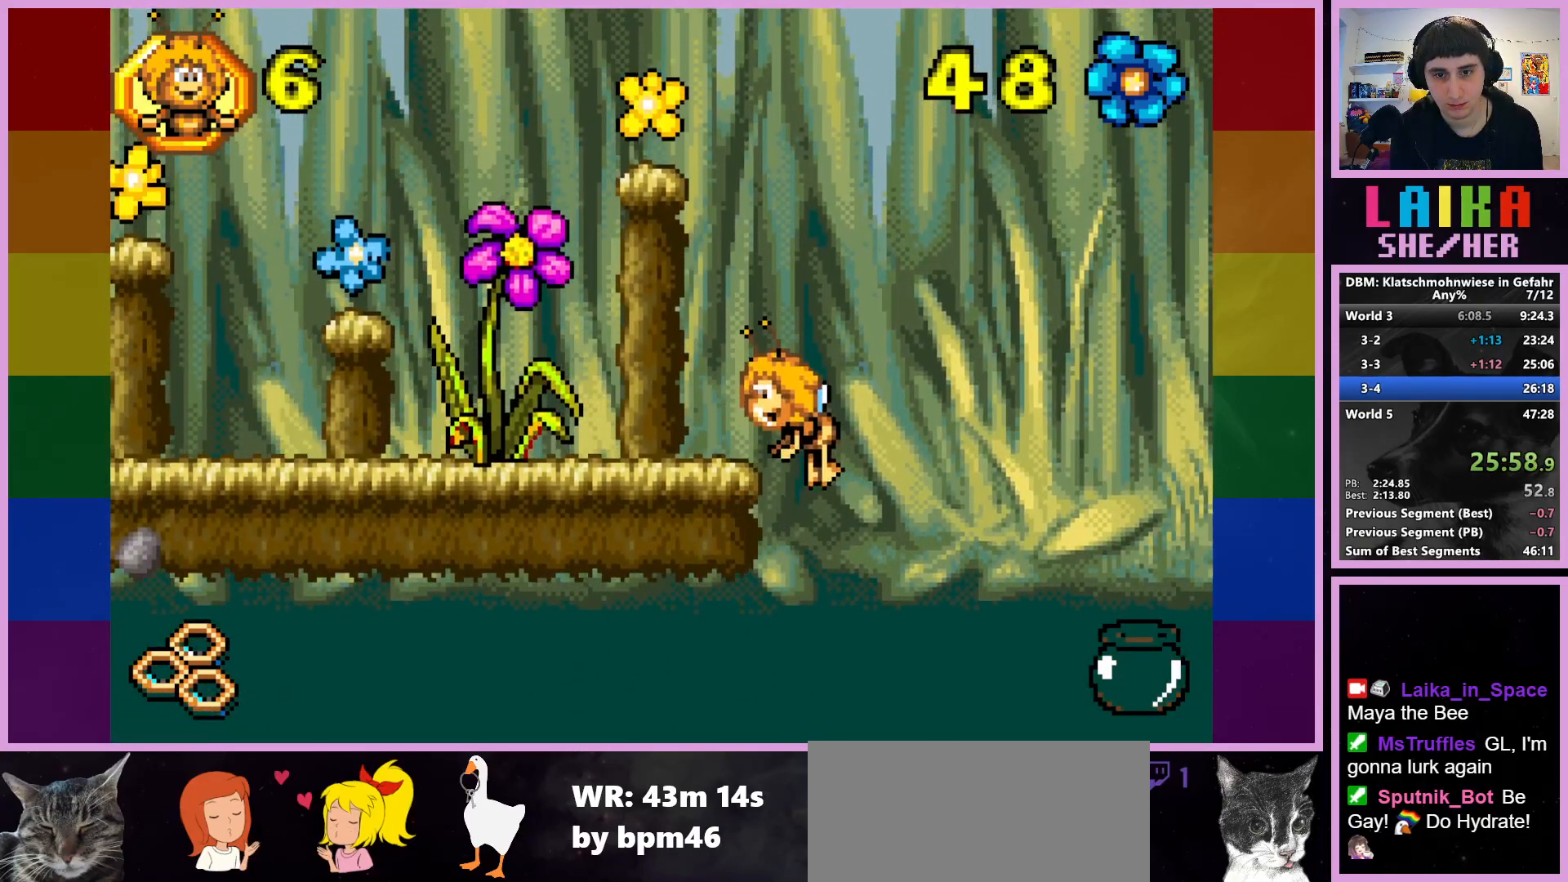
{"buttons": ["CROSS"], "left_stick": "left", "events": [[267, "CIRCLE", "up"], [417, "CROSS", "down"]]}
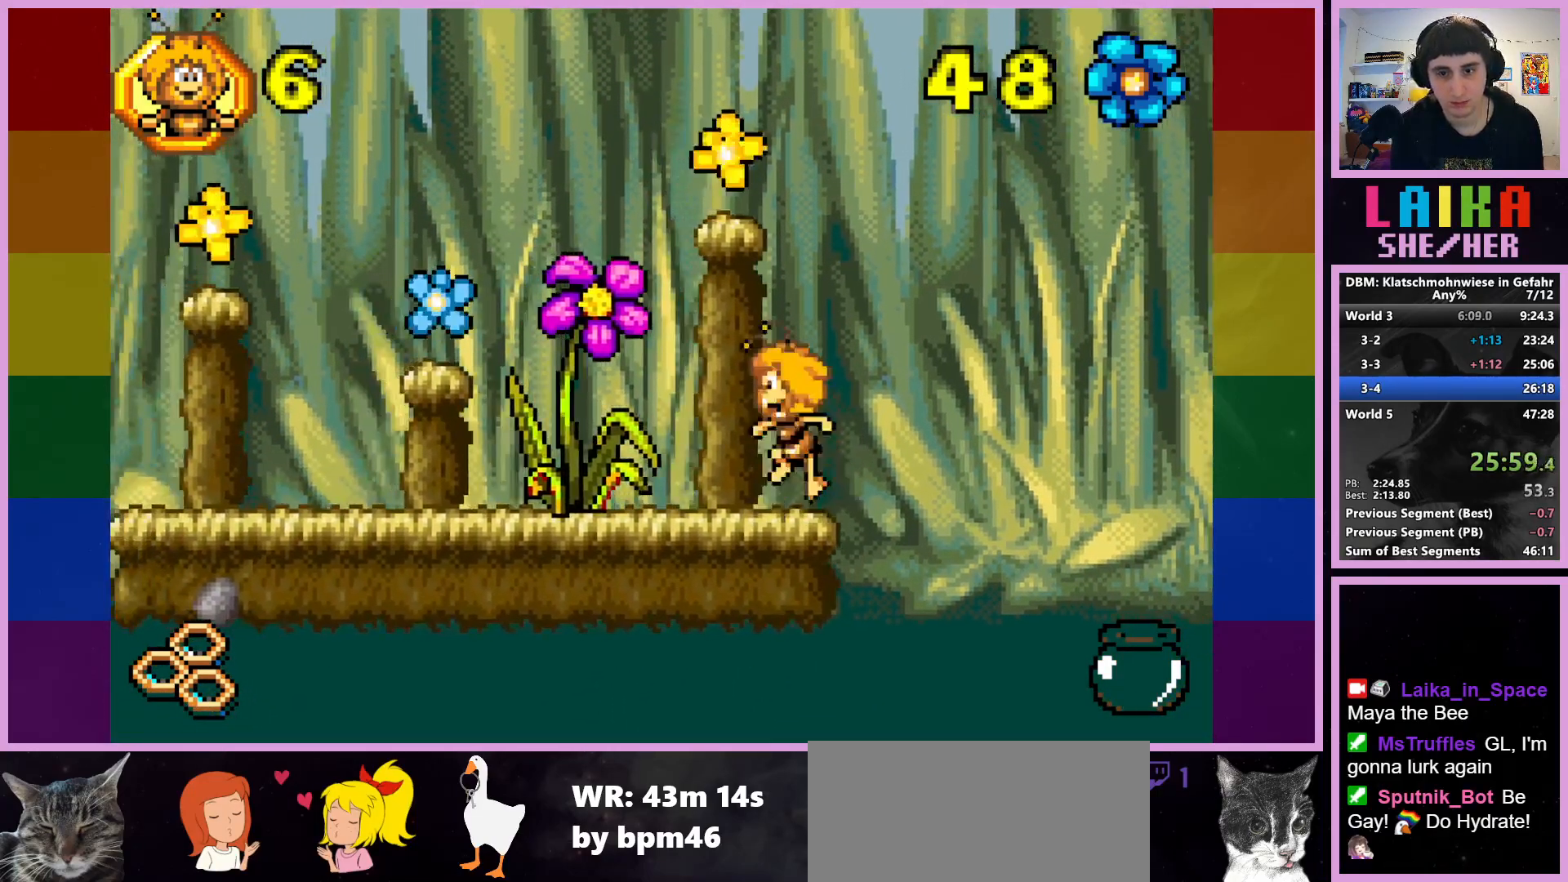
{"buttons": ["CROSS"], "left_stick": "left", "events": []}
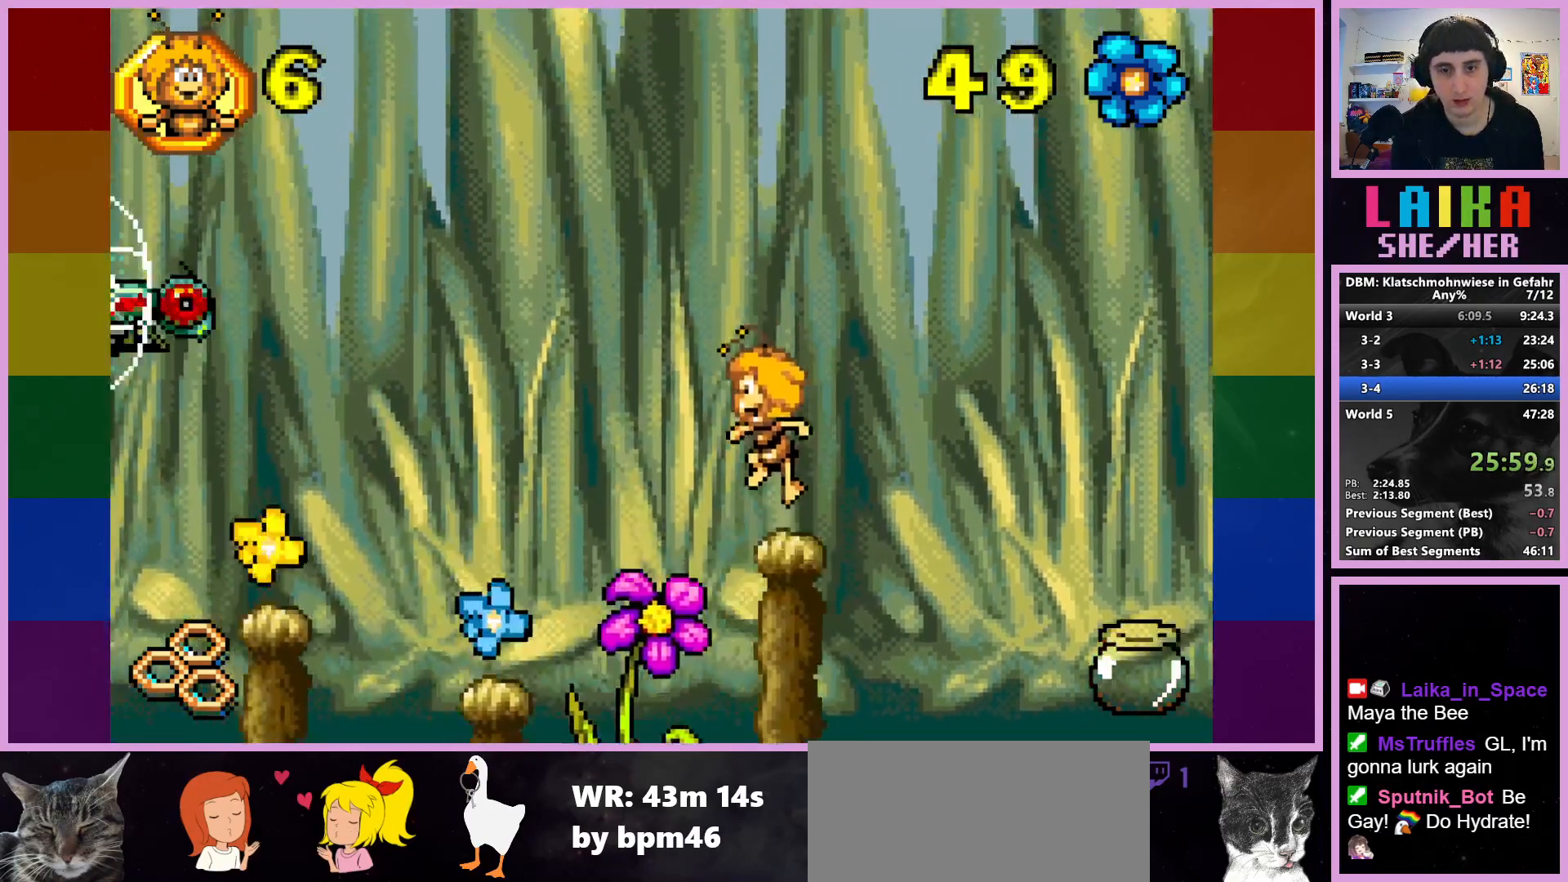
{"buttons": [], "left_stick": "center", "events": [[33, "CROSS", "up"], [433, "left_stick", "center"]]}
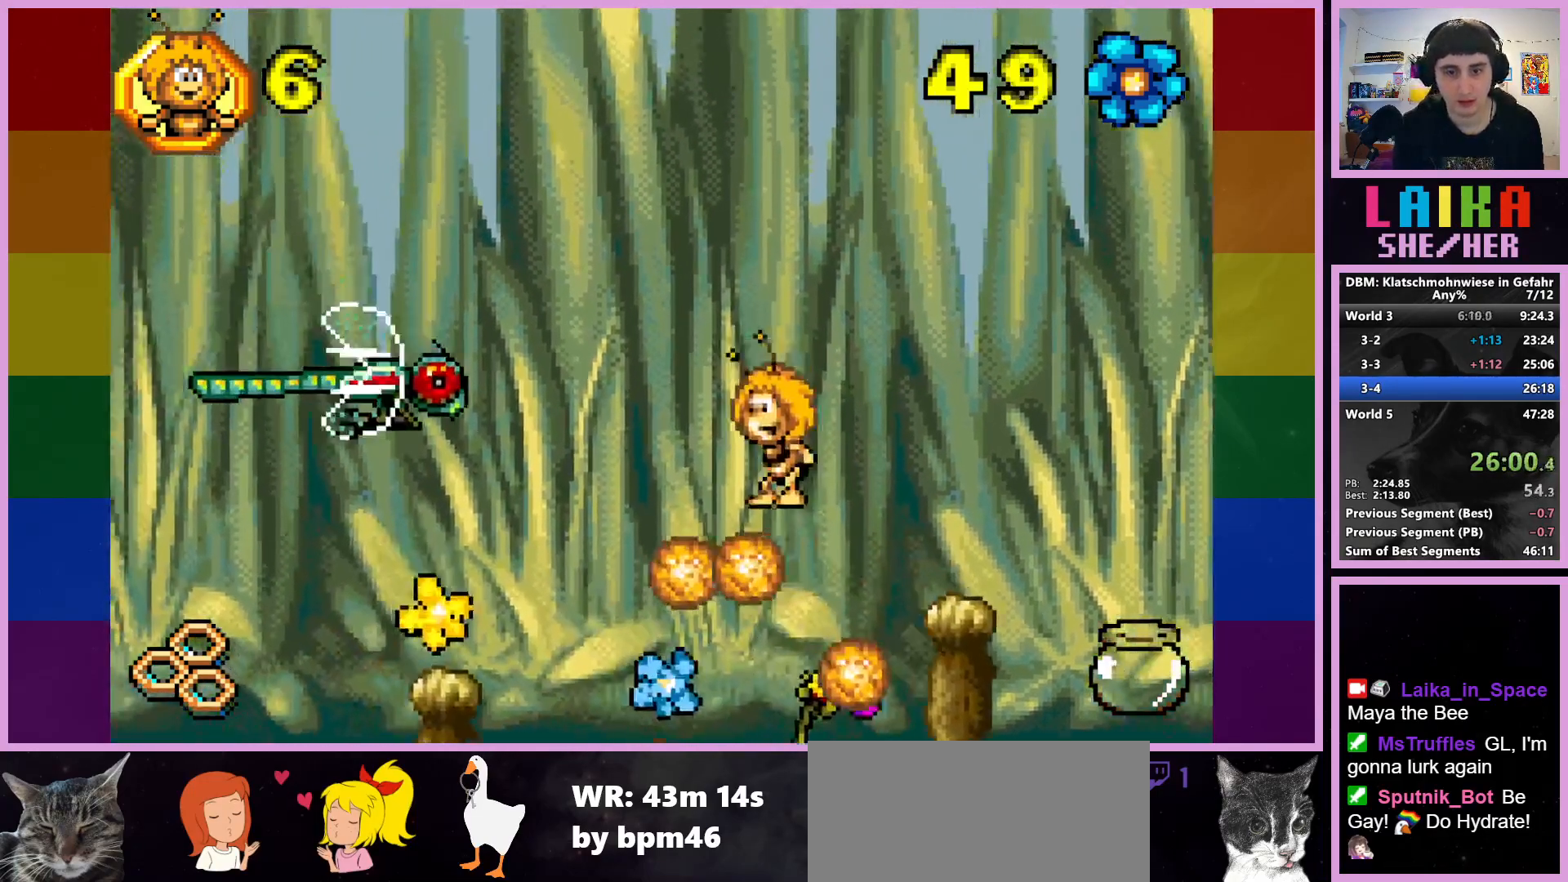
{"buttons": [], "left_stick": "left", "events": [[167, "left_stick", "left"]]}
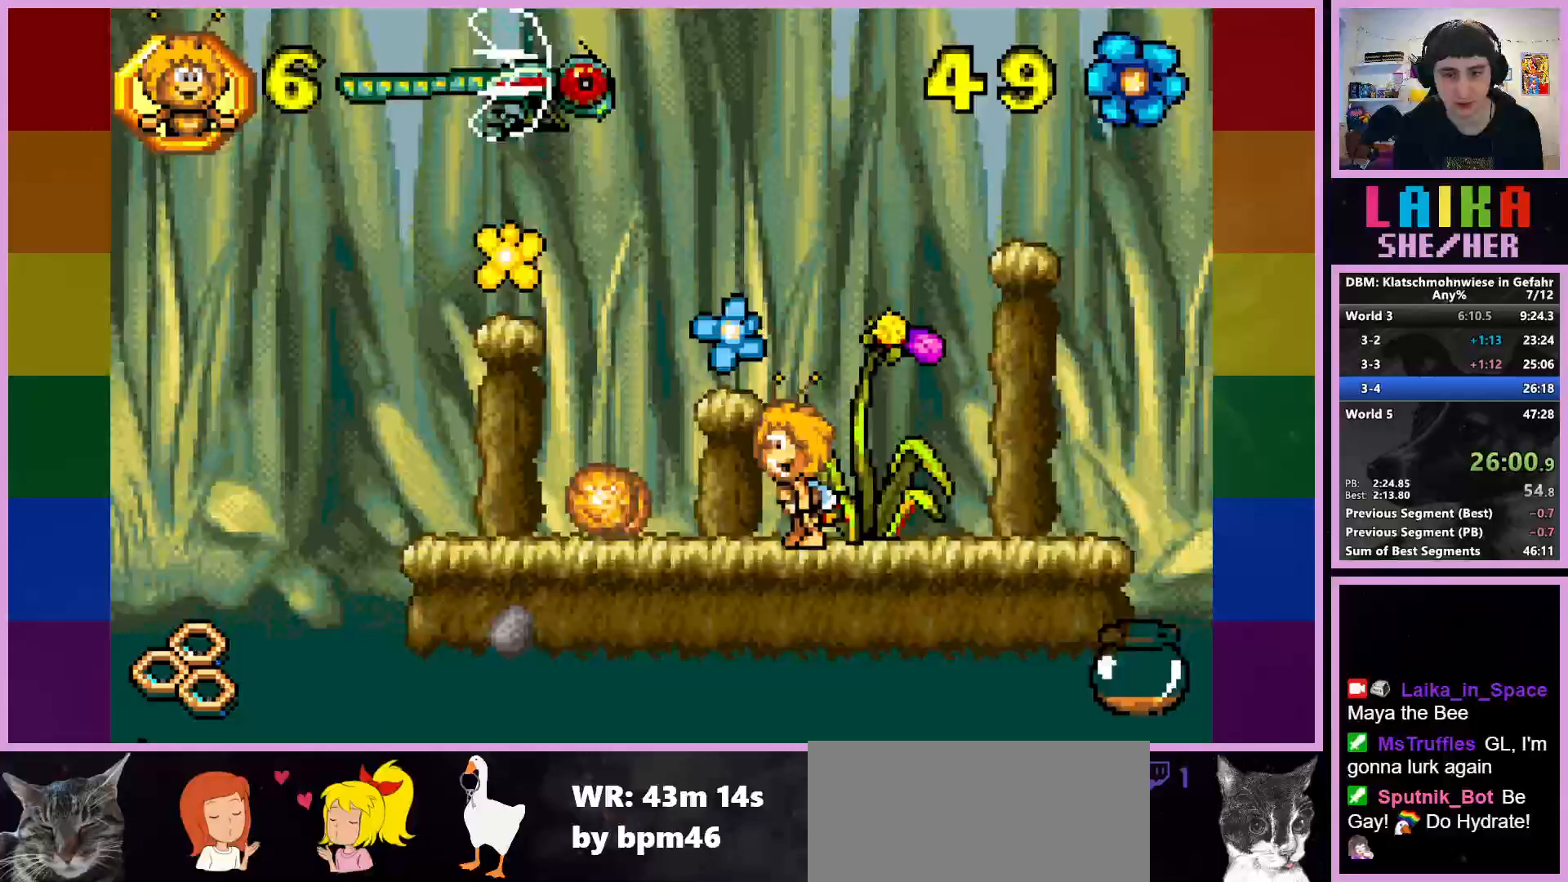
{"buttons": [], "left_stick": "left", "events": [[167, "CROSS", "down"], [267, "CROSS", "up"]]}
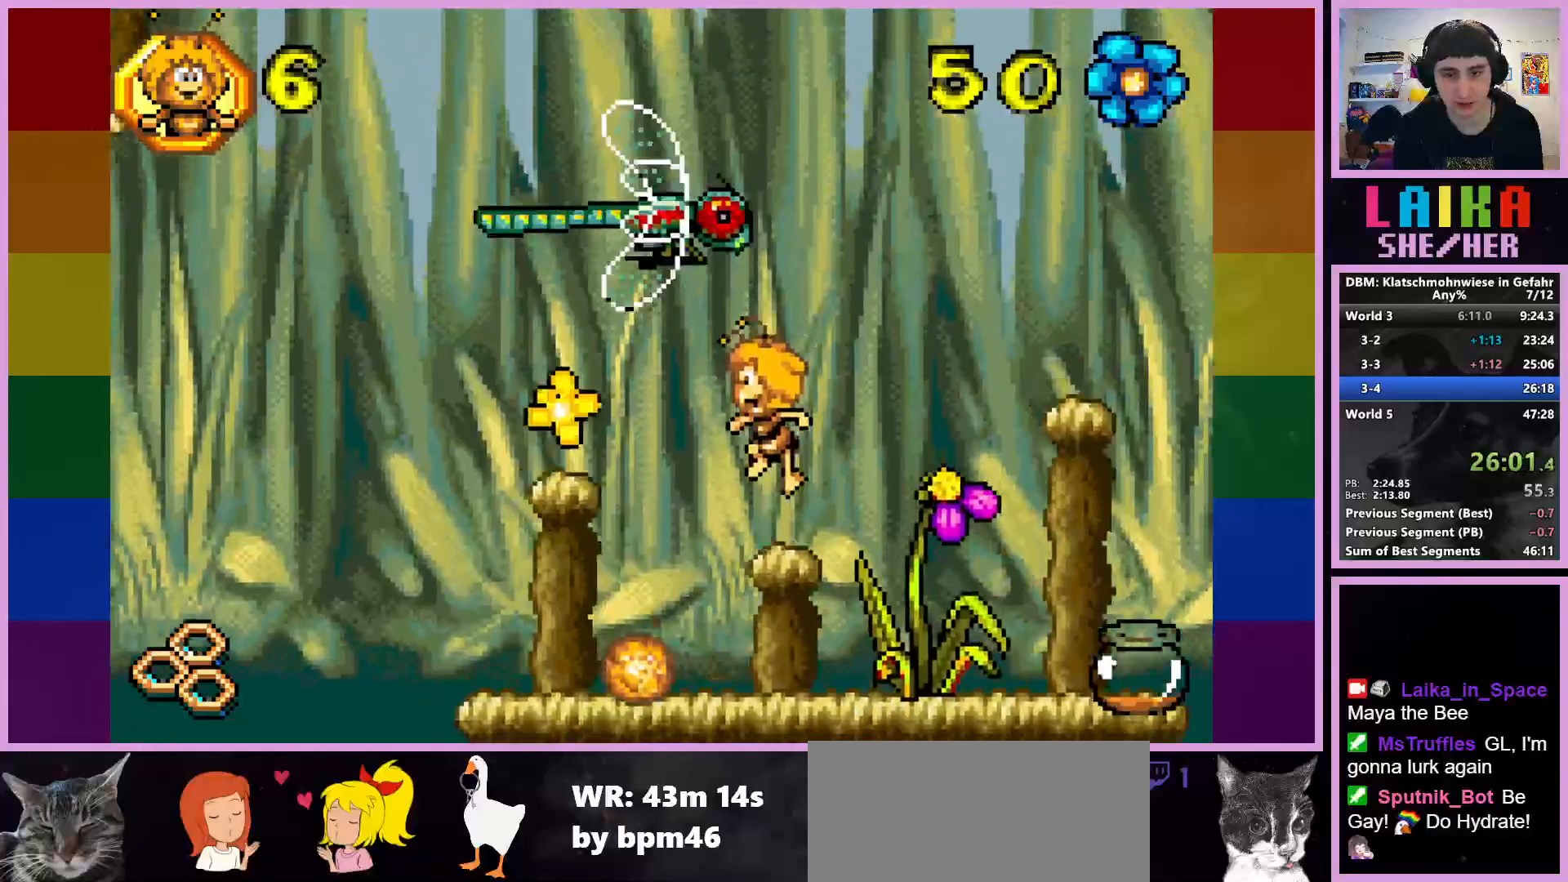
{"buttons": [], "left_stick": "center", "events": [[417, "left_stick", "center"]]}
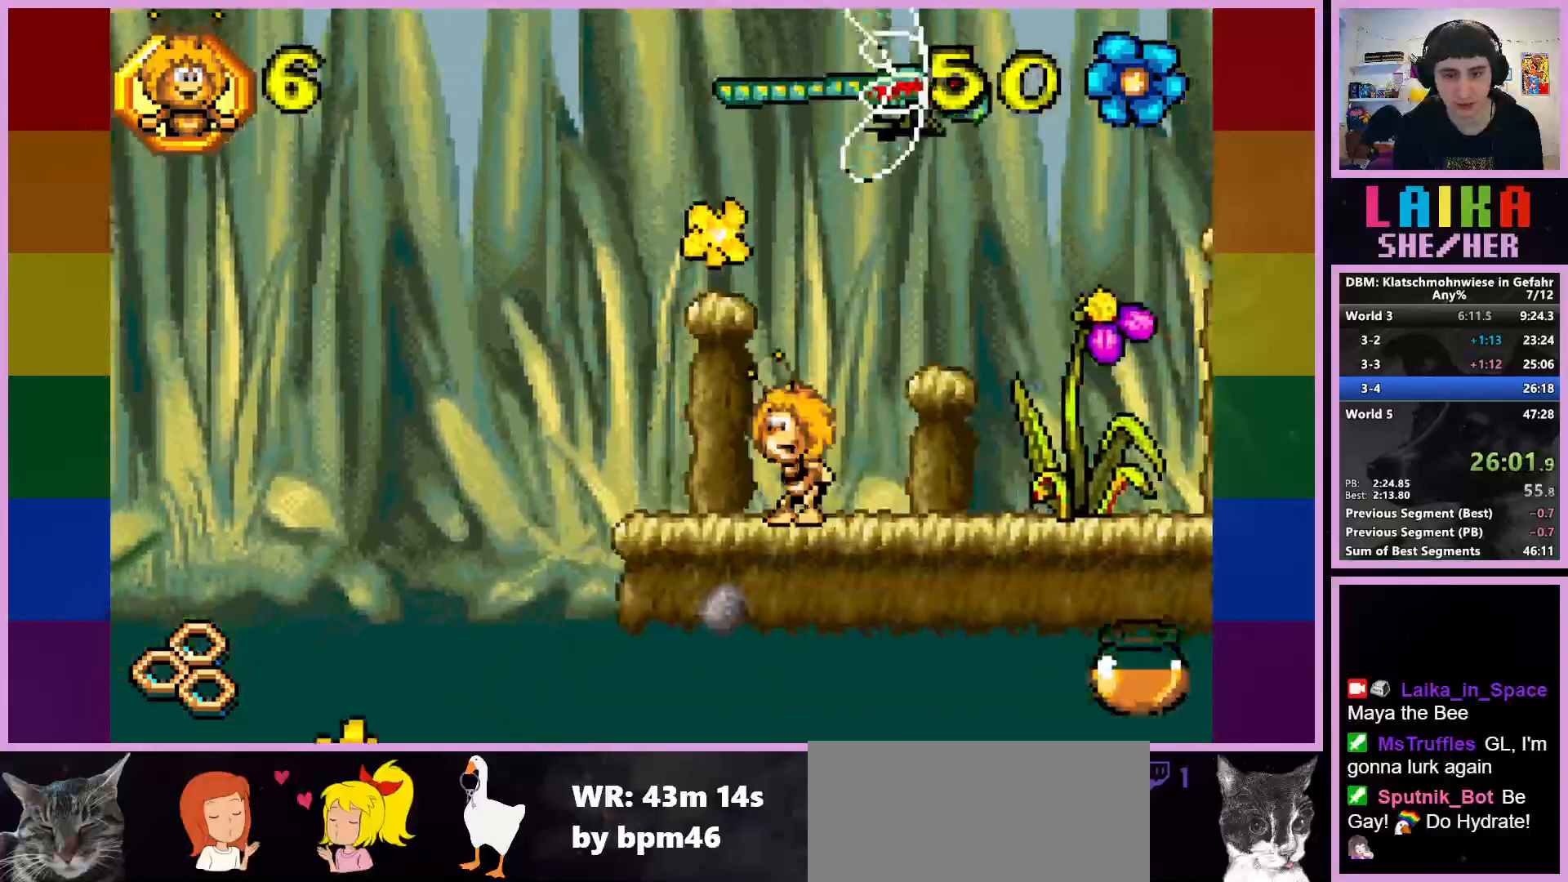
{"buttons": [], "left_stick": "right", "events": [[83, "left_stick", "right"], [233, "CROSS", "down"], [317, "CROSS", "up"]]}
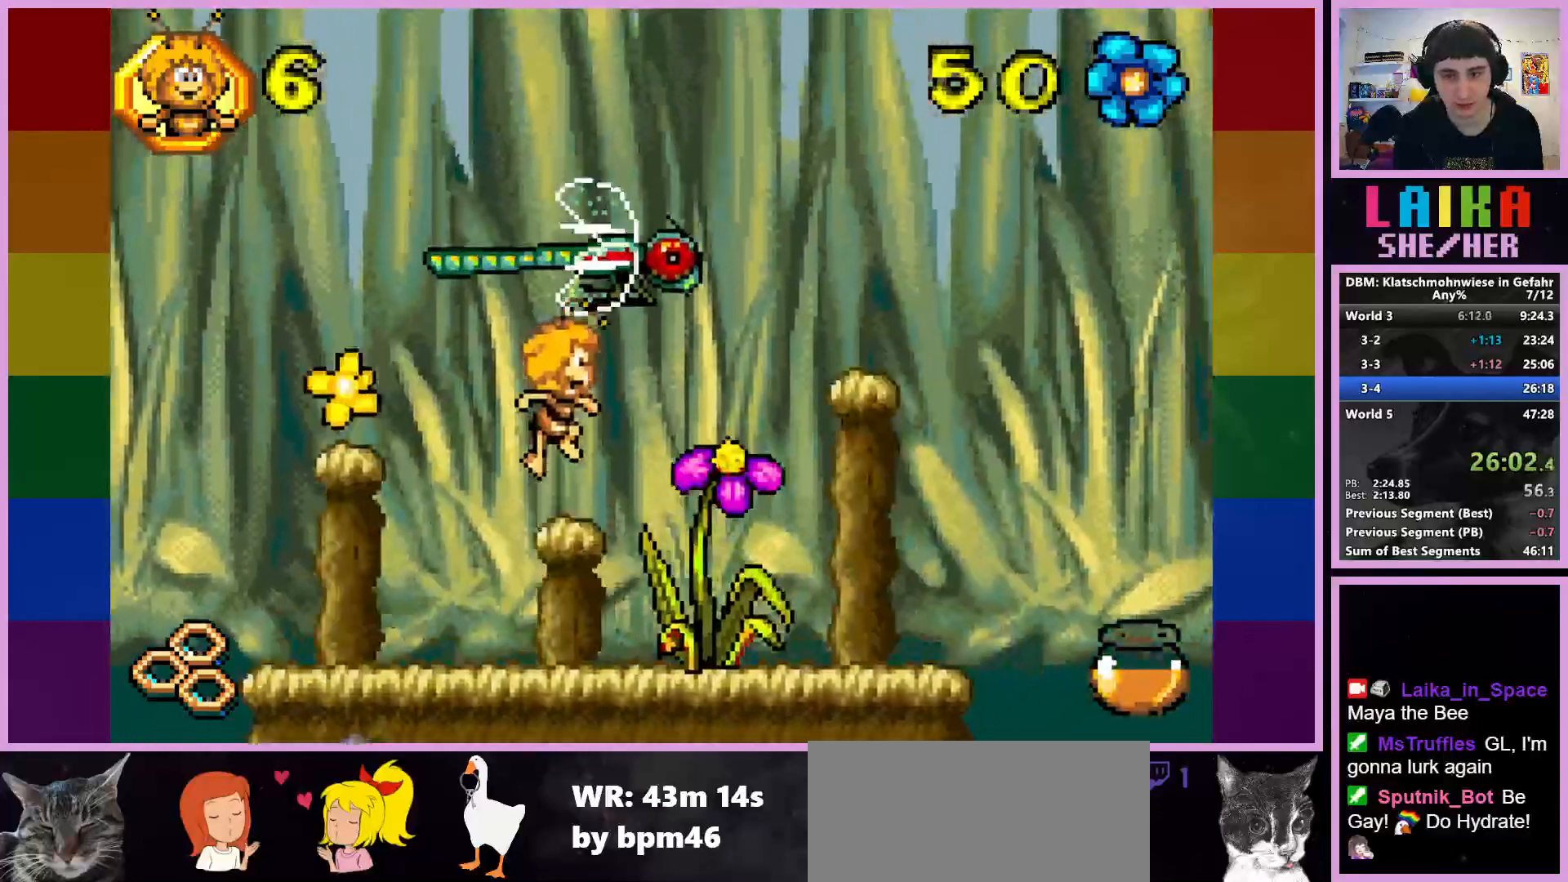
{"buttons": [], "left_stick": "right", "events": []}
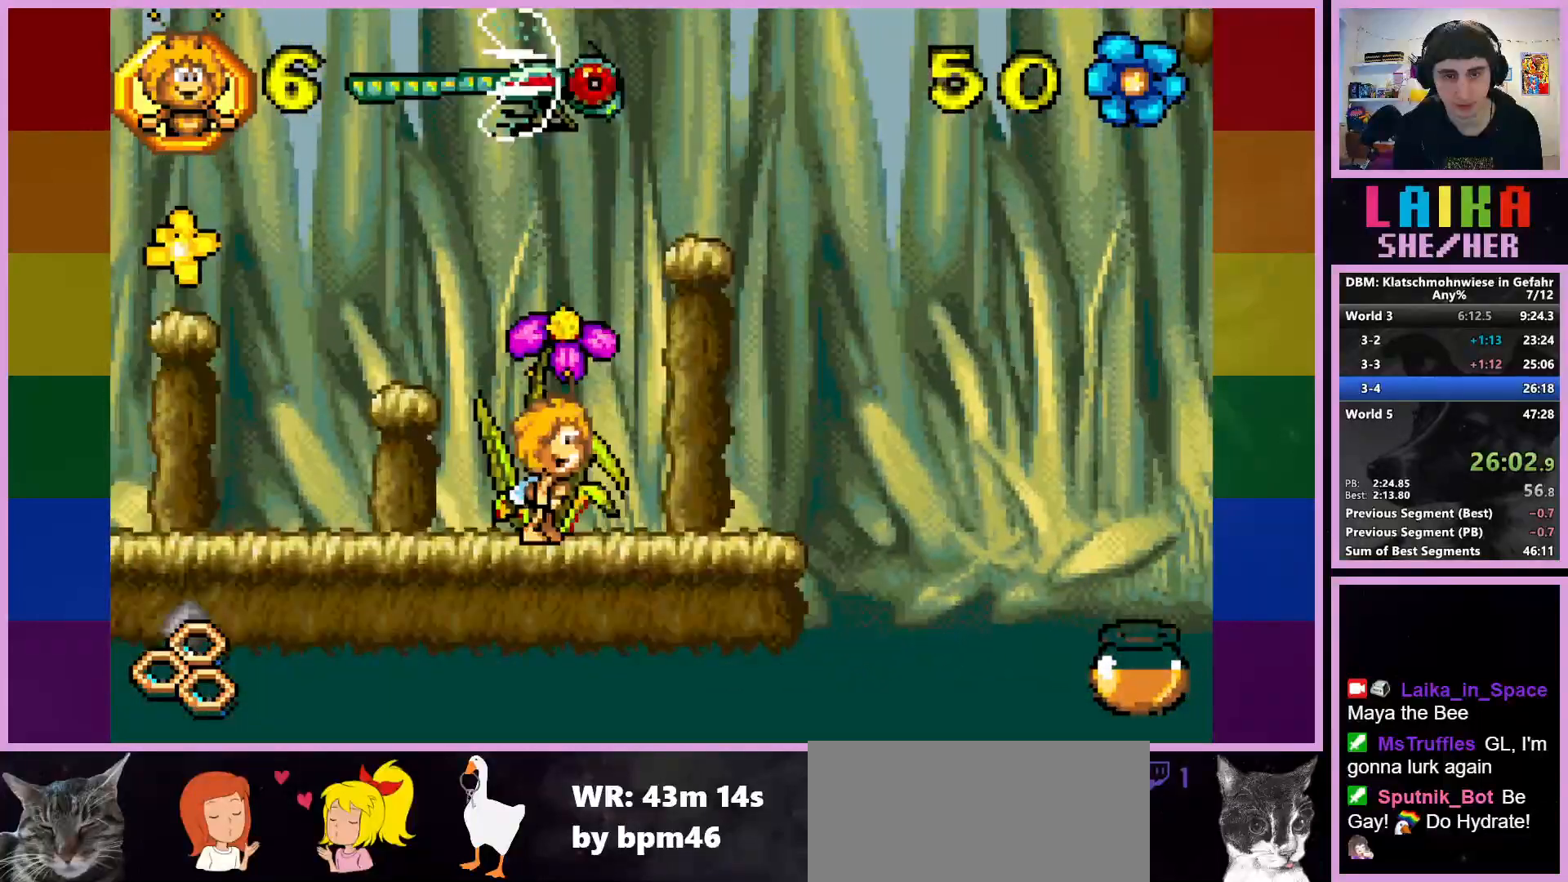
{"buttons": [], "left_stick": "right", "events": [[50, "left_stick", "center"], [383, "left_stick", "right"]]}
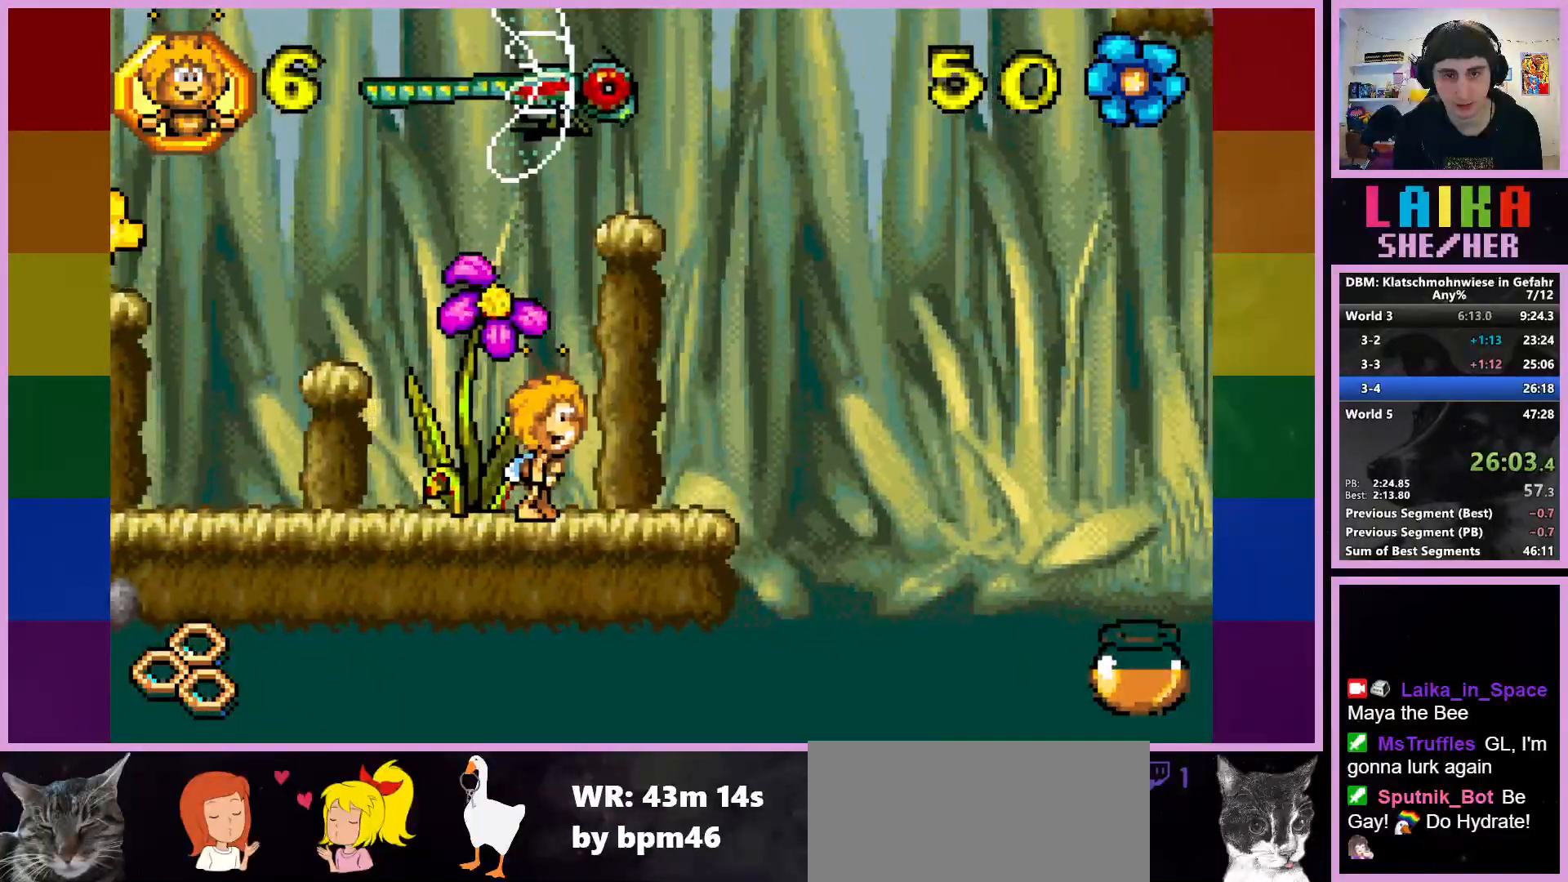
{"buttons": [], "left_stick": "center", "events": [[117, "left_stick", "center"]]}
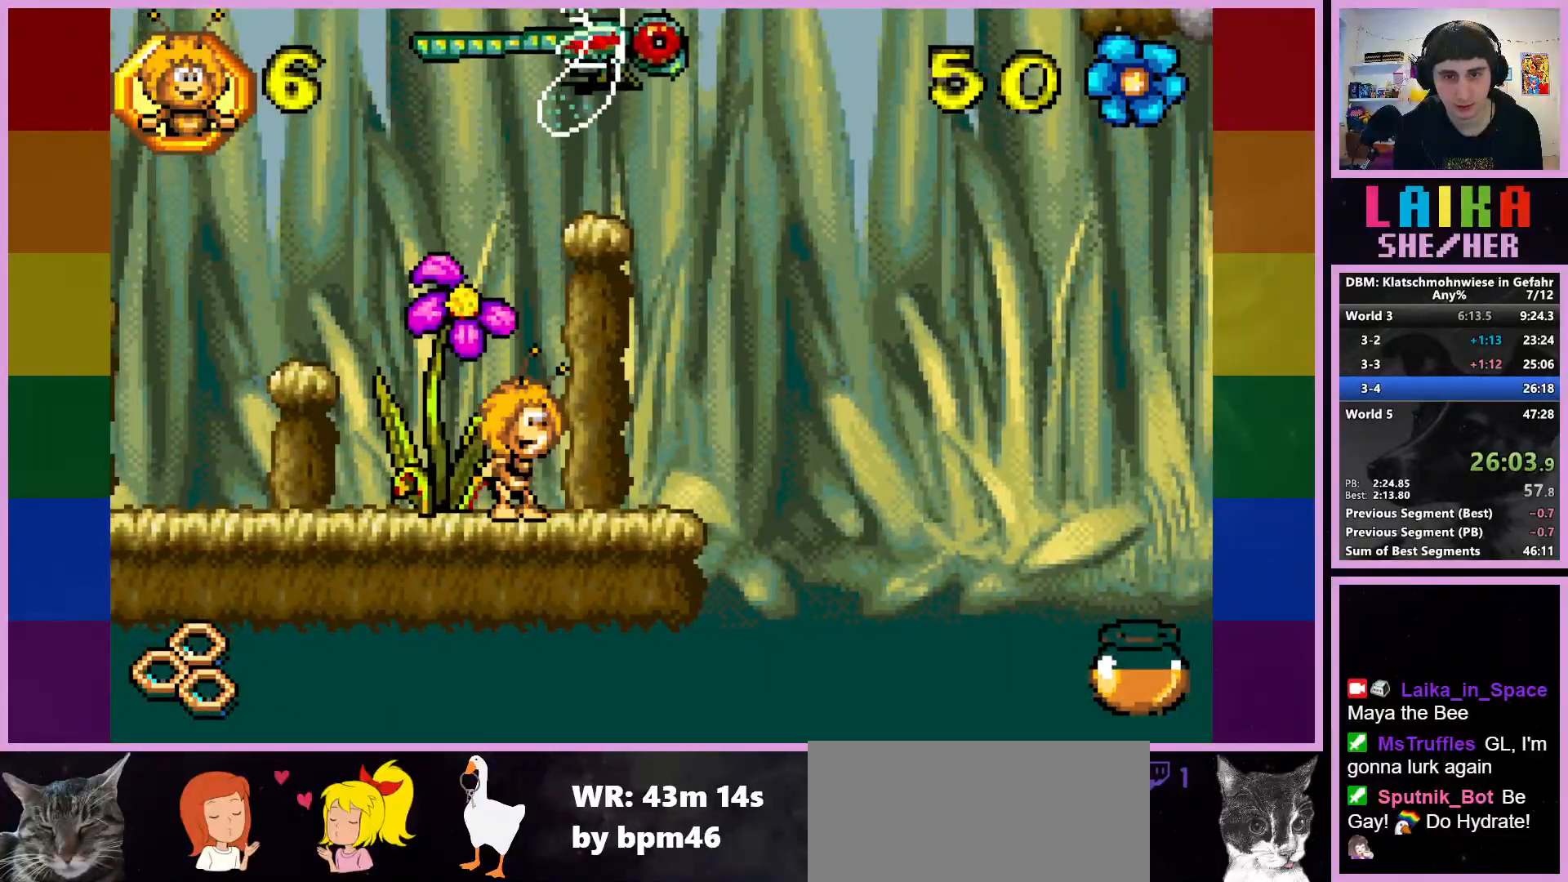
{"buttons": [], "left_stick": "center", "events": []}
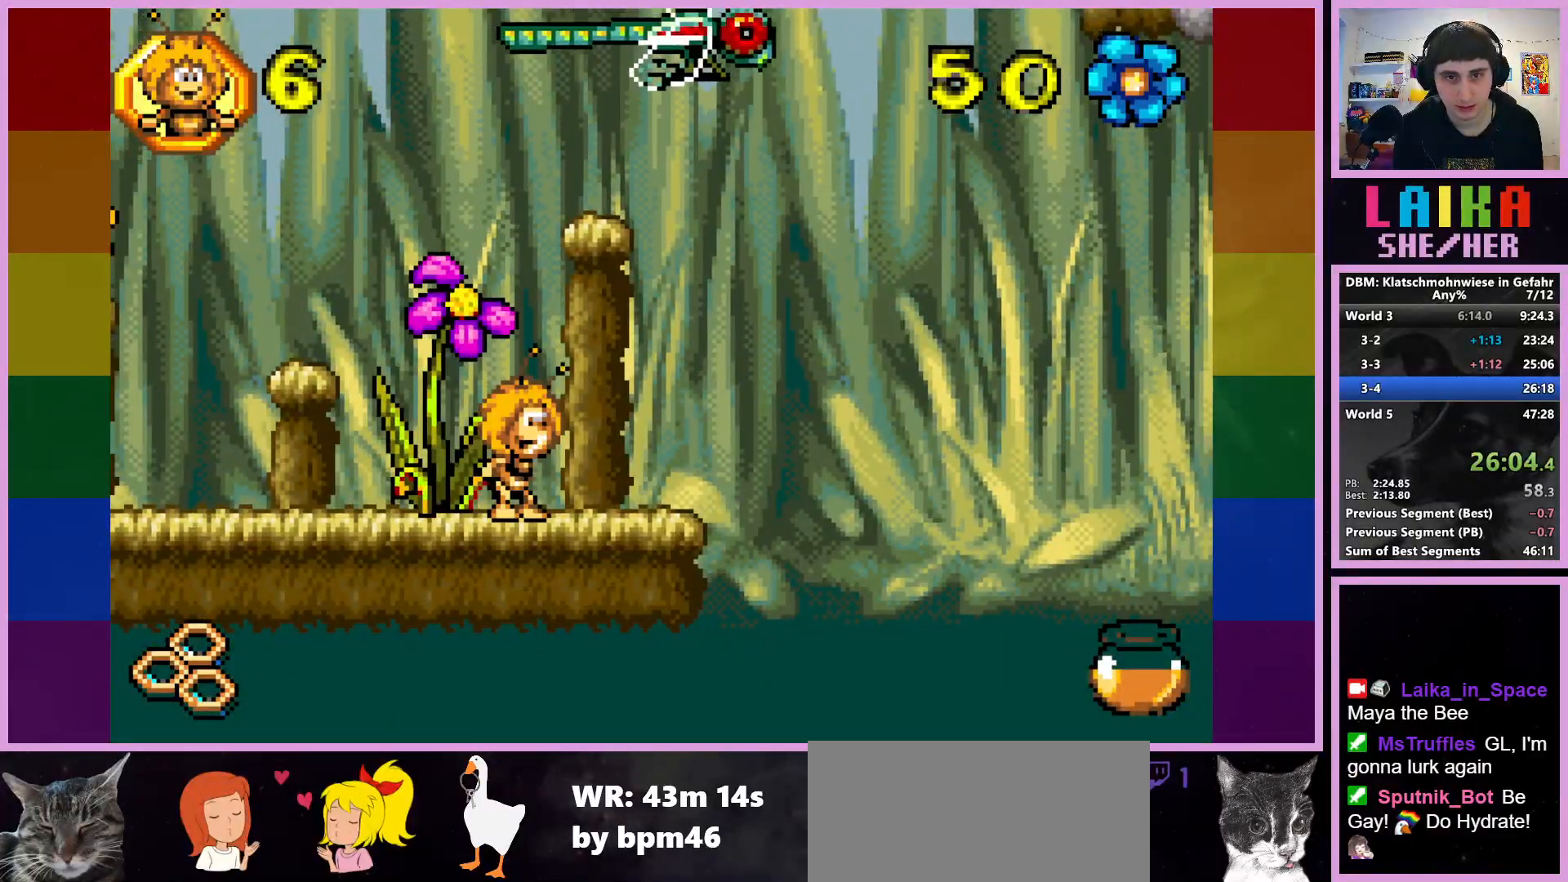
{"buttons": ["CROSS"], "left_stick": "left", "events": [[383, "left_stick", "left"], [483, "CROSS", "down"]]}
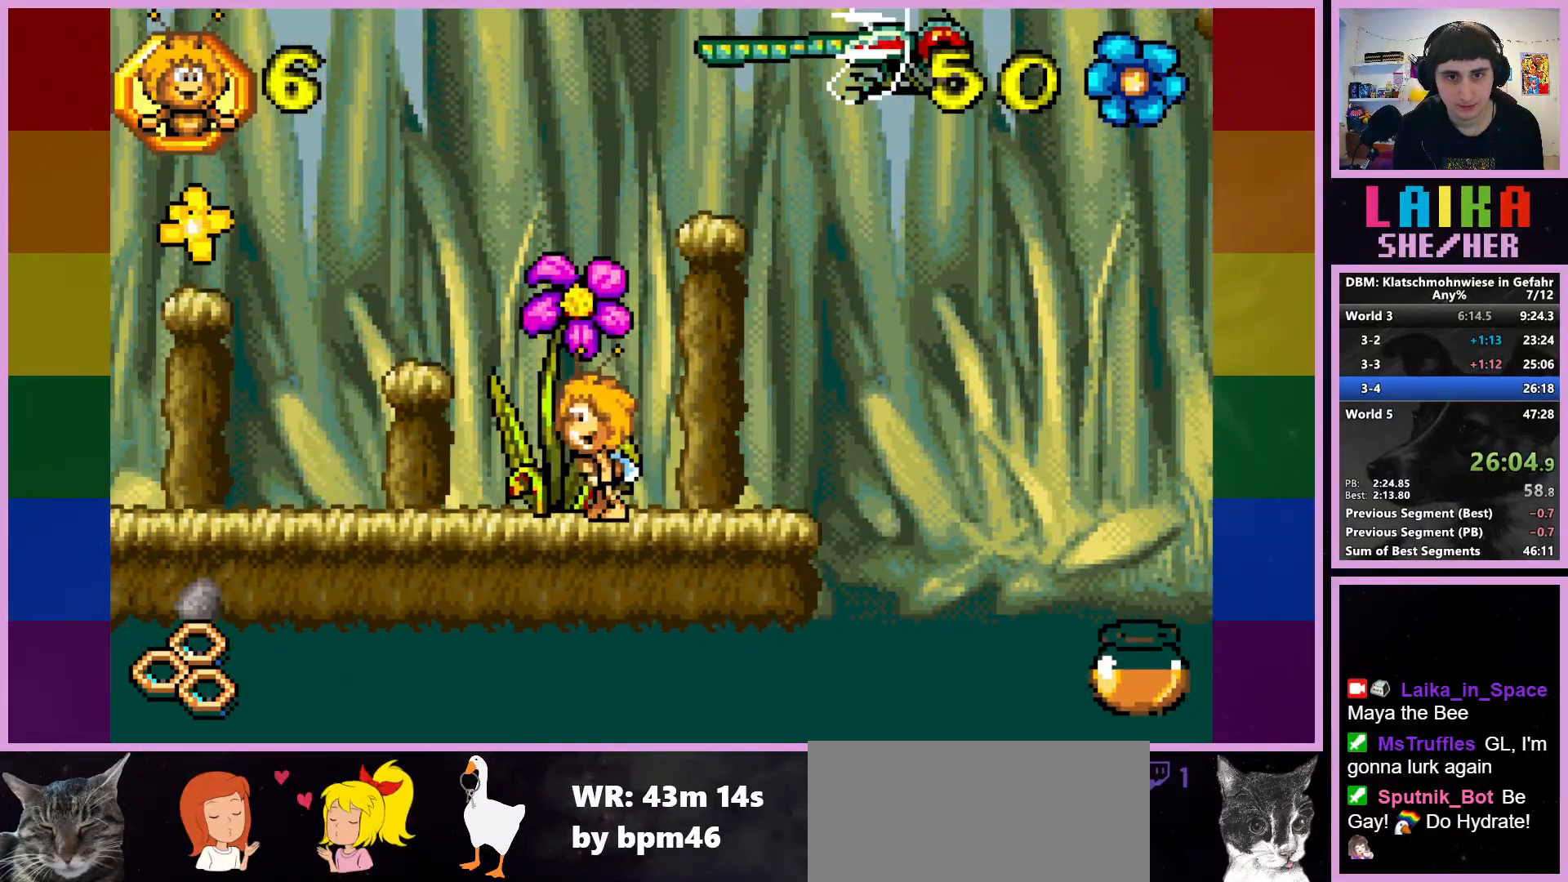
{"buttons": [], "left_stick": "center", "events": [[117, "CROSS", "up"], [417, "left_stick", "center"]]}
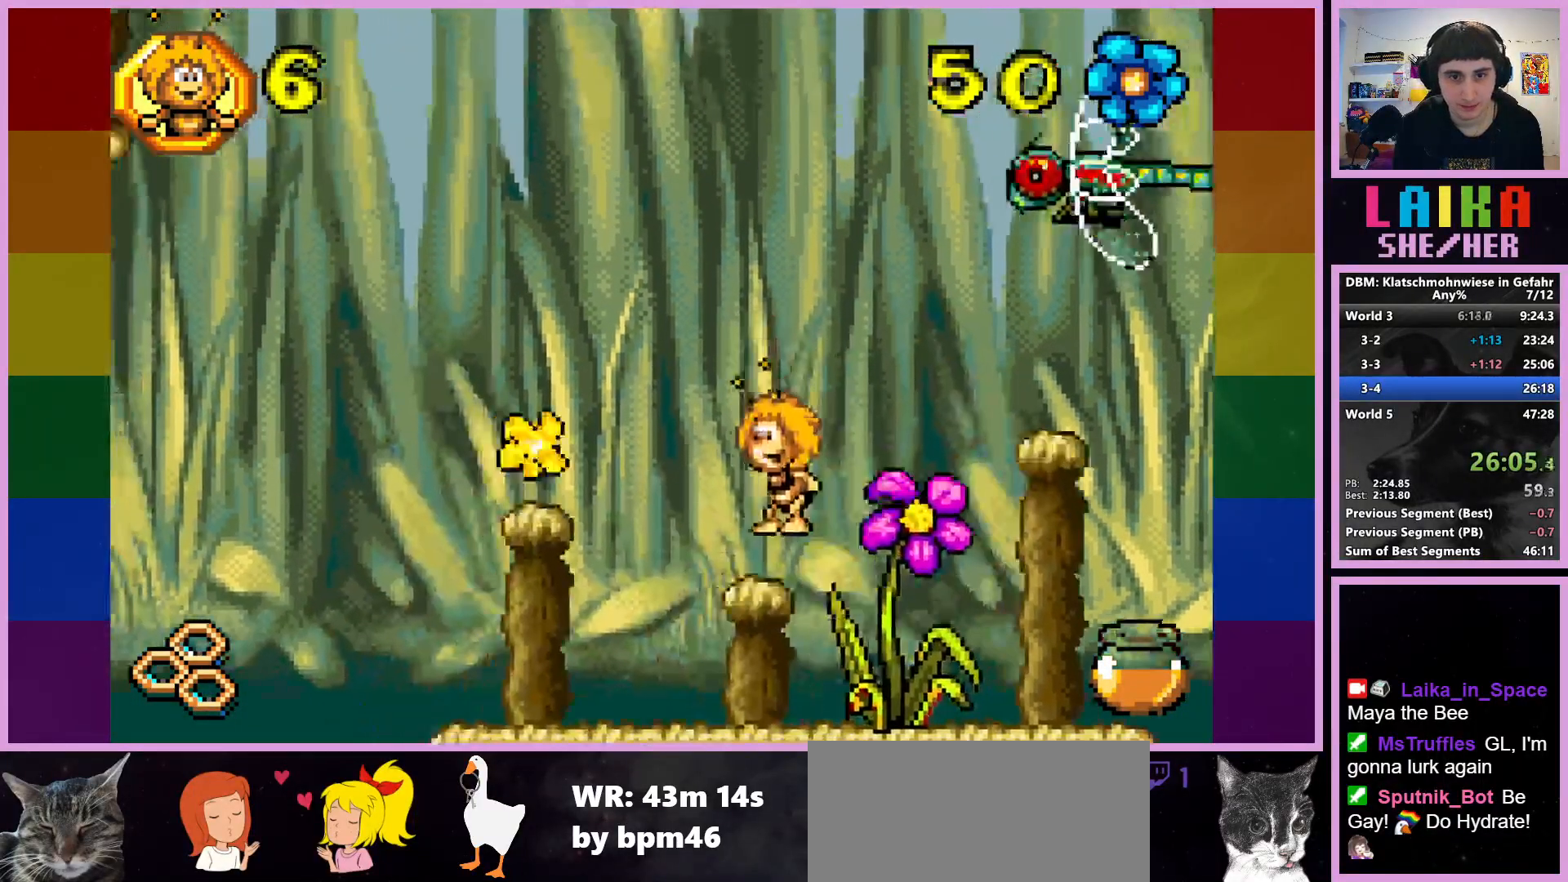
{"buttons": [], "left_stick": "right", "events": [[283, "left_stick", "right"]]}
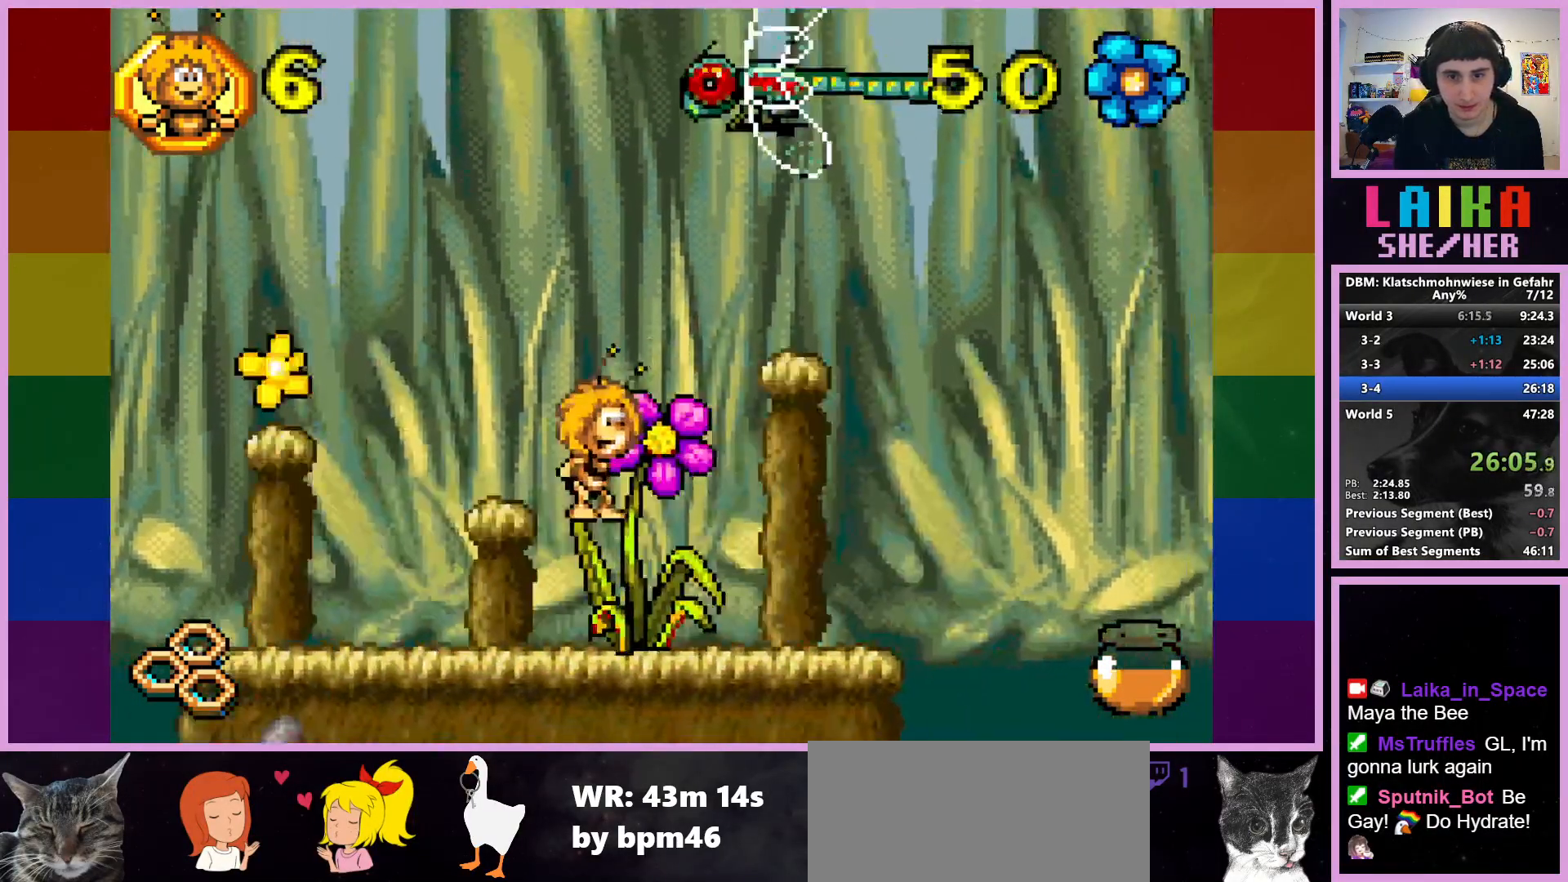
{"buttons": ["CROSS"], "left_stick": "right", "events": [[333, "left_stick", "center"], [383, "CROSS", "down"], [500, "left_stick", "right"]]}
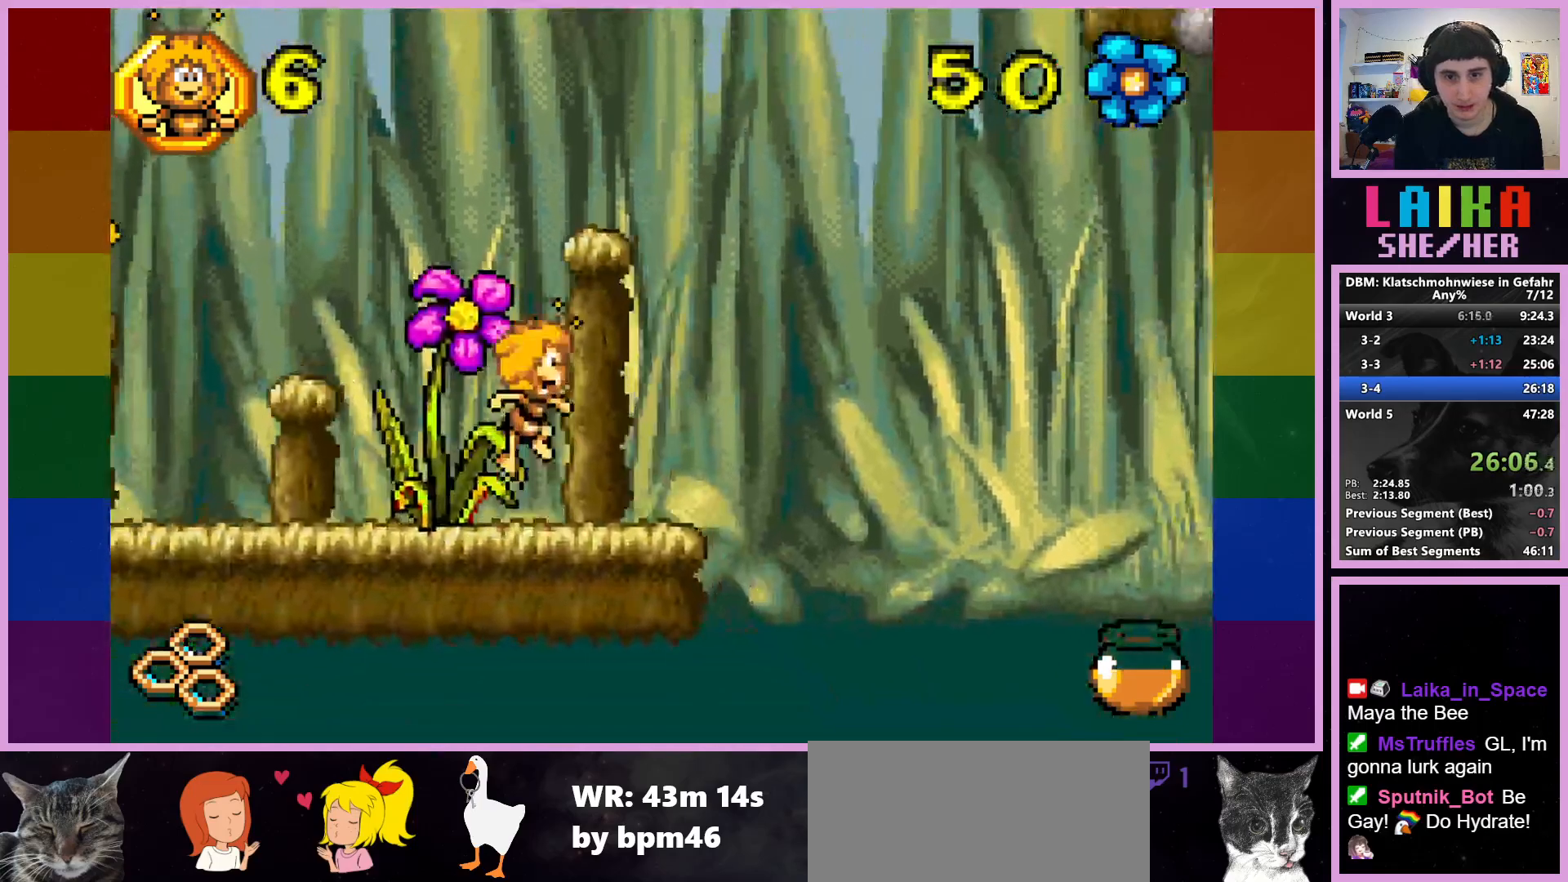
{"buttons": [], "left_stick": "right", "events": [[167, "CROSS", "up"]]}
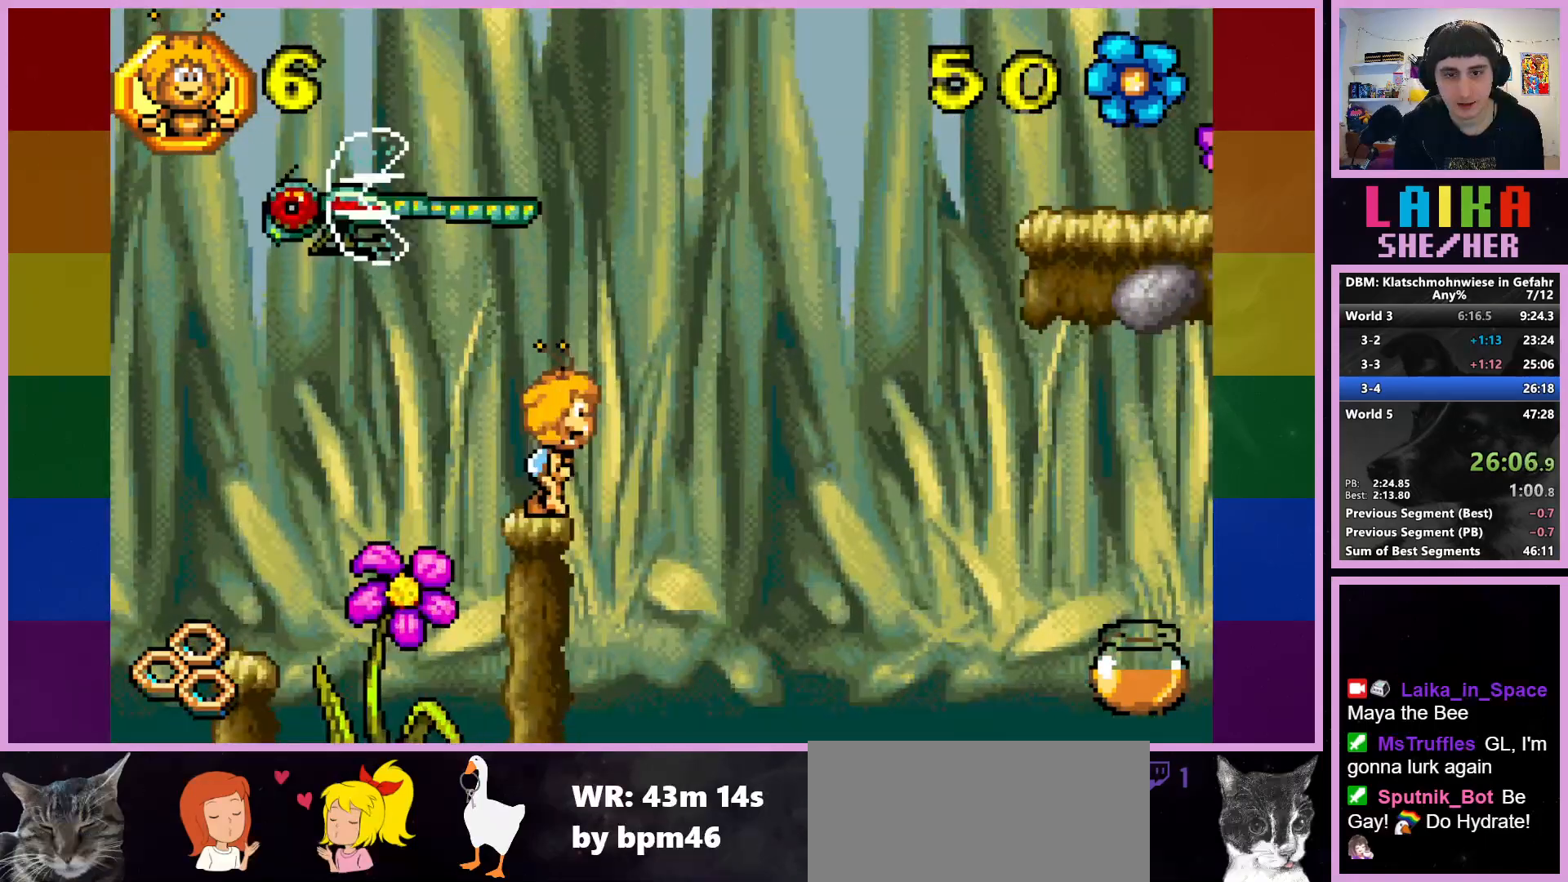
{"buttons": [], "left_stick": "right", "events": [[83, "CROSS", "down"], [417, "CROSS", "up"]]}